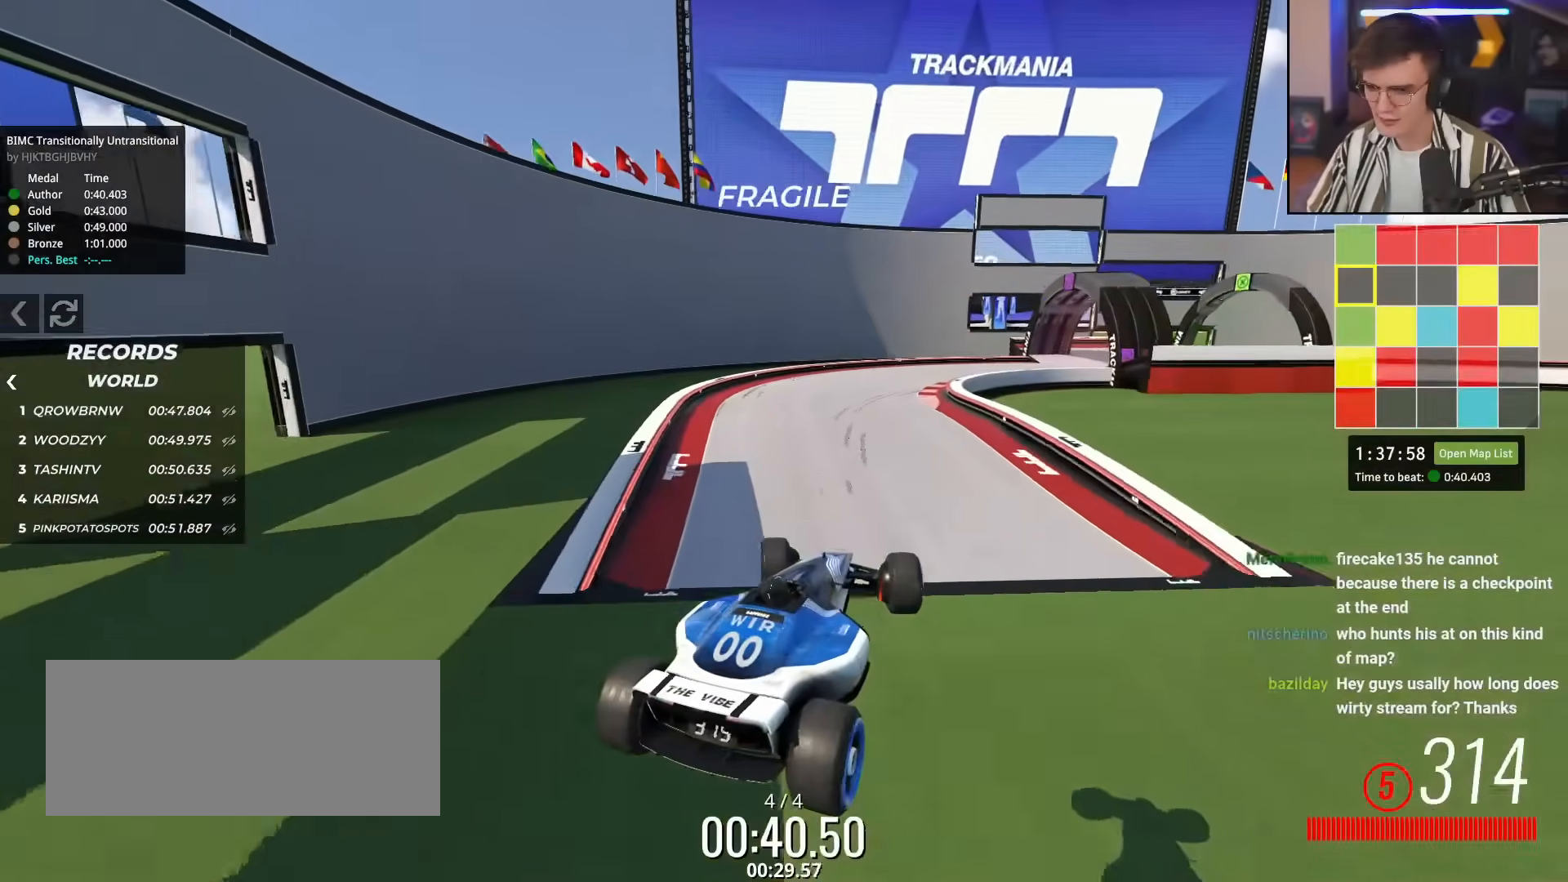
Gameplay with keyboard; each line is a JSON object with the keys held at the frame after it. "events" lists presses ("down") and releases ("up") of "brake", "down", "left", "right" and "up" between this image and that frame as [ms after this image, input, new state], when the widget could be followed in between. No other keys are recorded. Mouse input is not recorded. Key names are as the overlay labels them; some are game actions (e.g. jump) rather than physical keys.
{"keys": ["right", "up"], "events": [[167, "left", "up"], [217, "up", "up"], [300, "right", "down"], [400, "right", "up"], [484, "right", "down"], [484, "up", "down"]]}
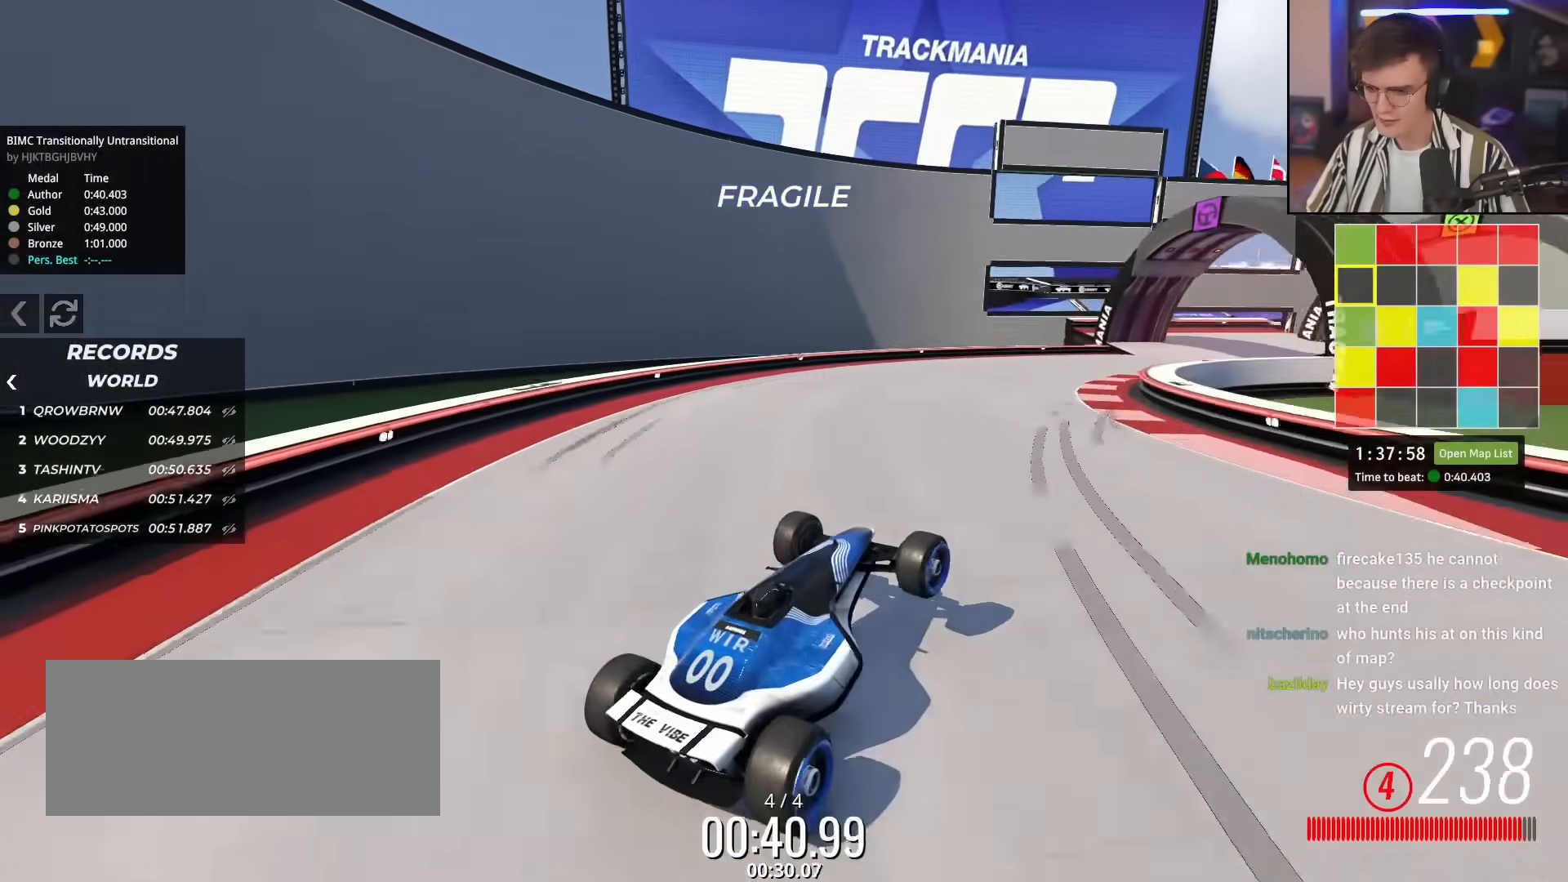
{"keys": ["right", "up"], "events": [[267, "right", "up"], [417, "right", "down"]]}
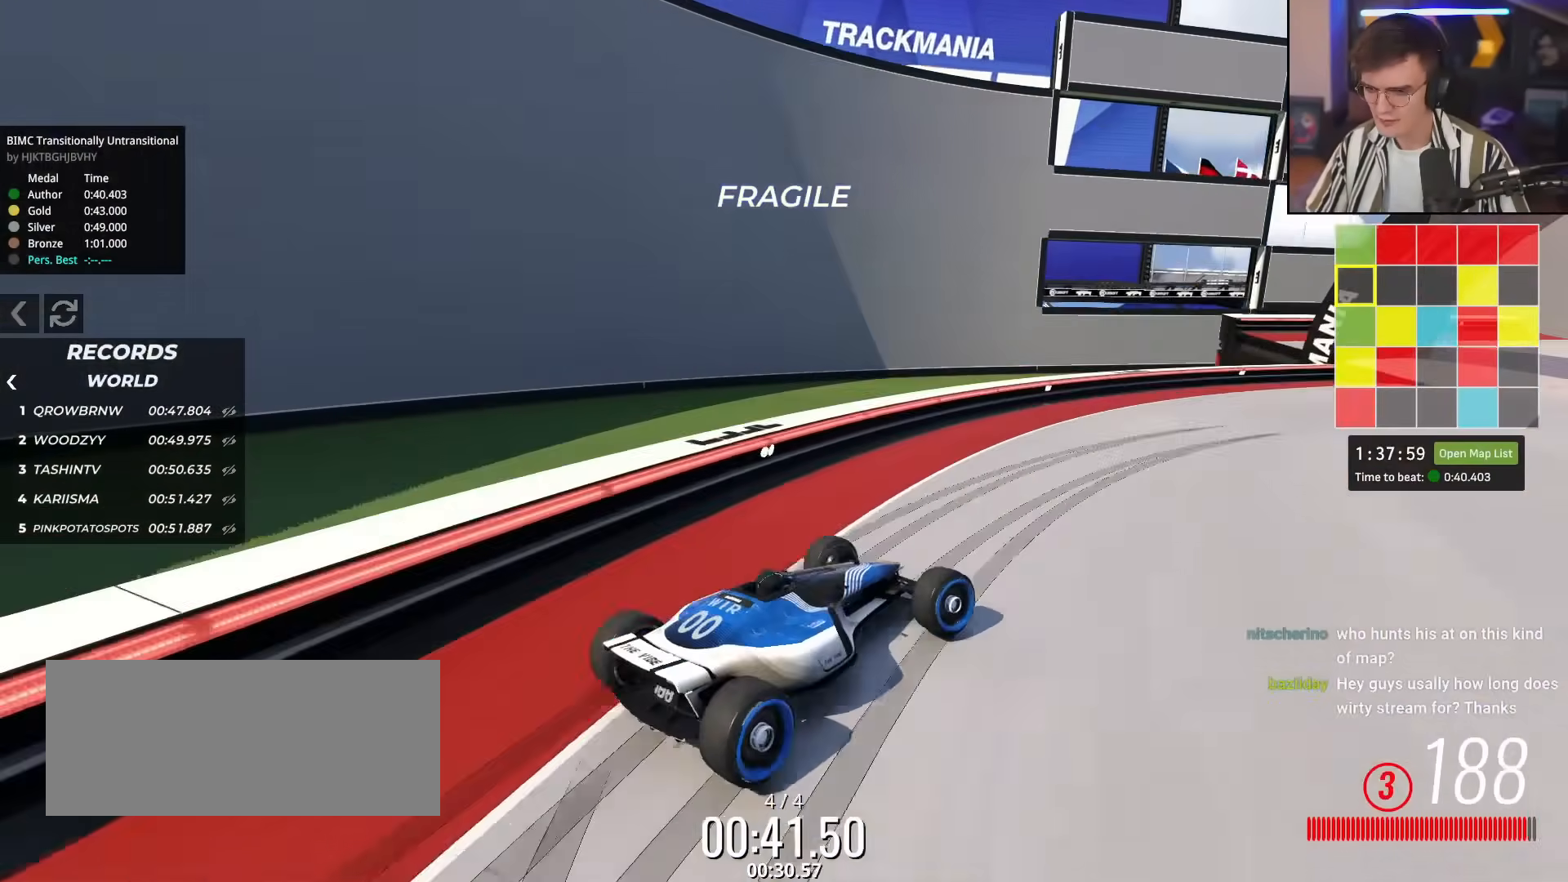
{"keys": ["right"], "events": [[50, "up", "up"]]}
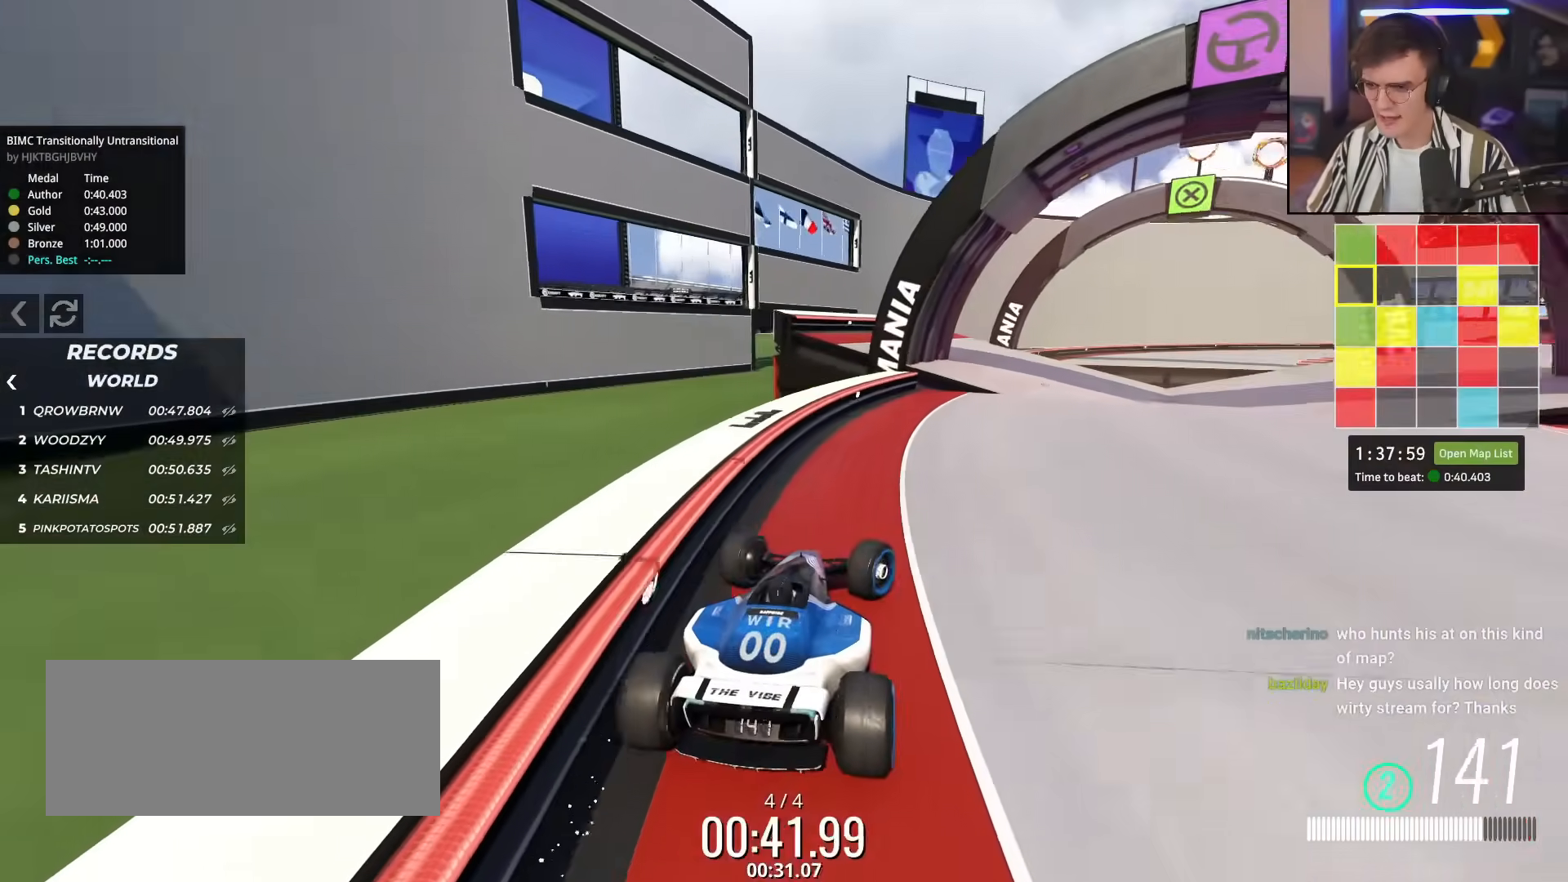
{"keys": ["left", "up"], "events": [[17, "up", "down"], [200, "right", "up"], [351, "left", "down"]]}
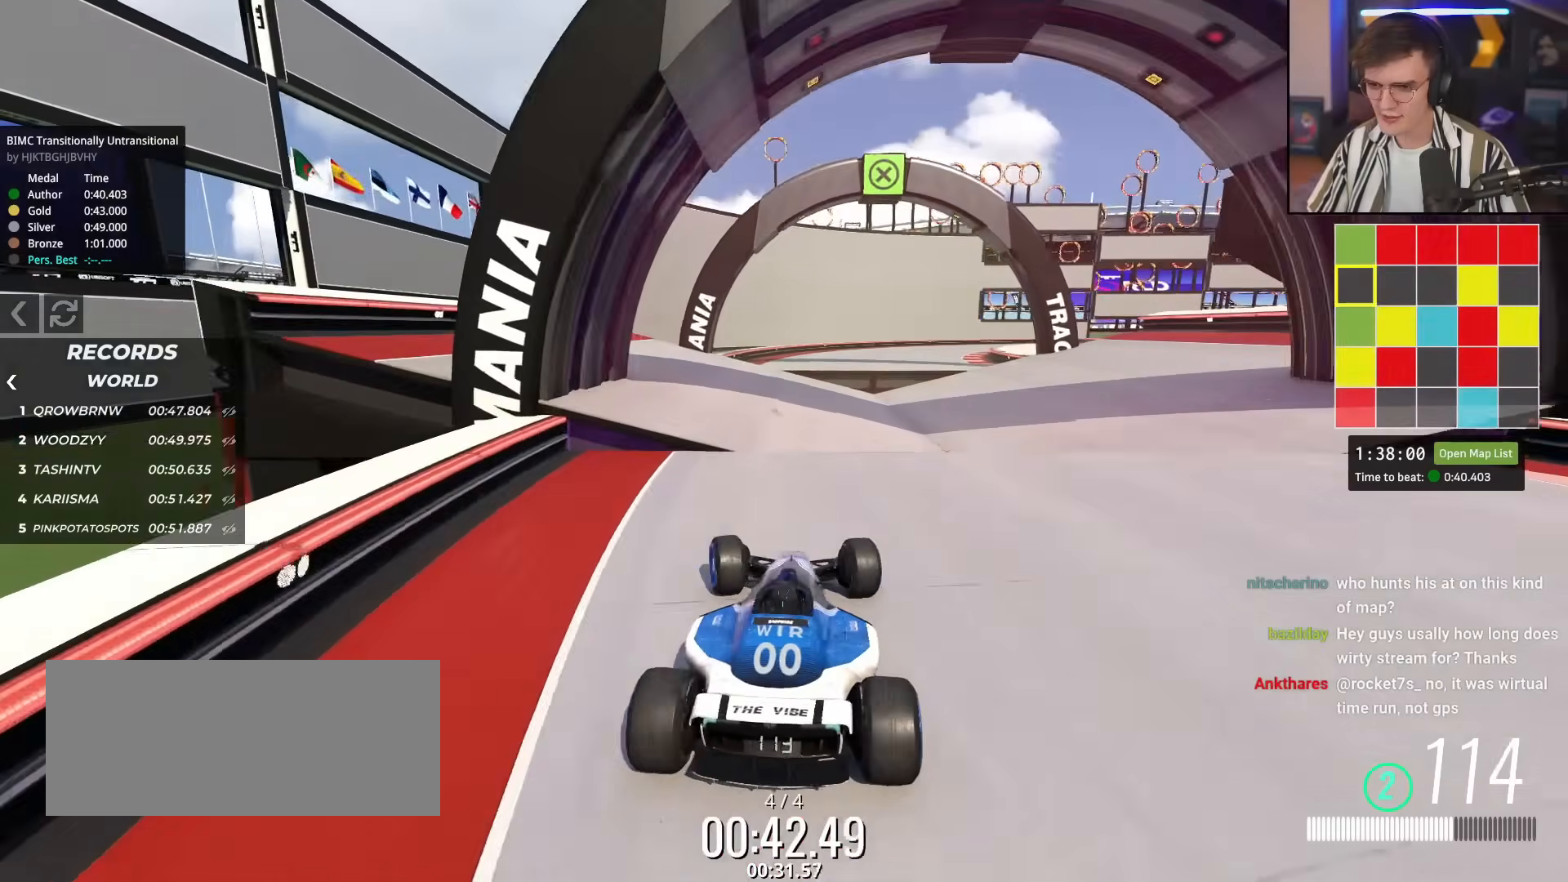
{"keys": ["right", "up"], "events": [[33, "left", "up"], [500, "right", "down"]]}
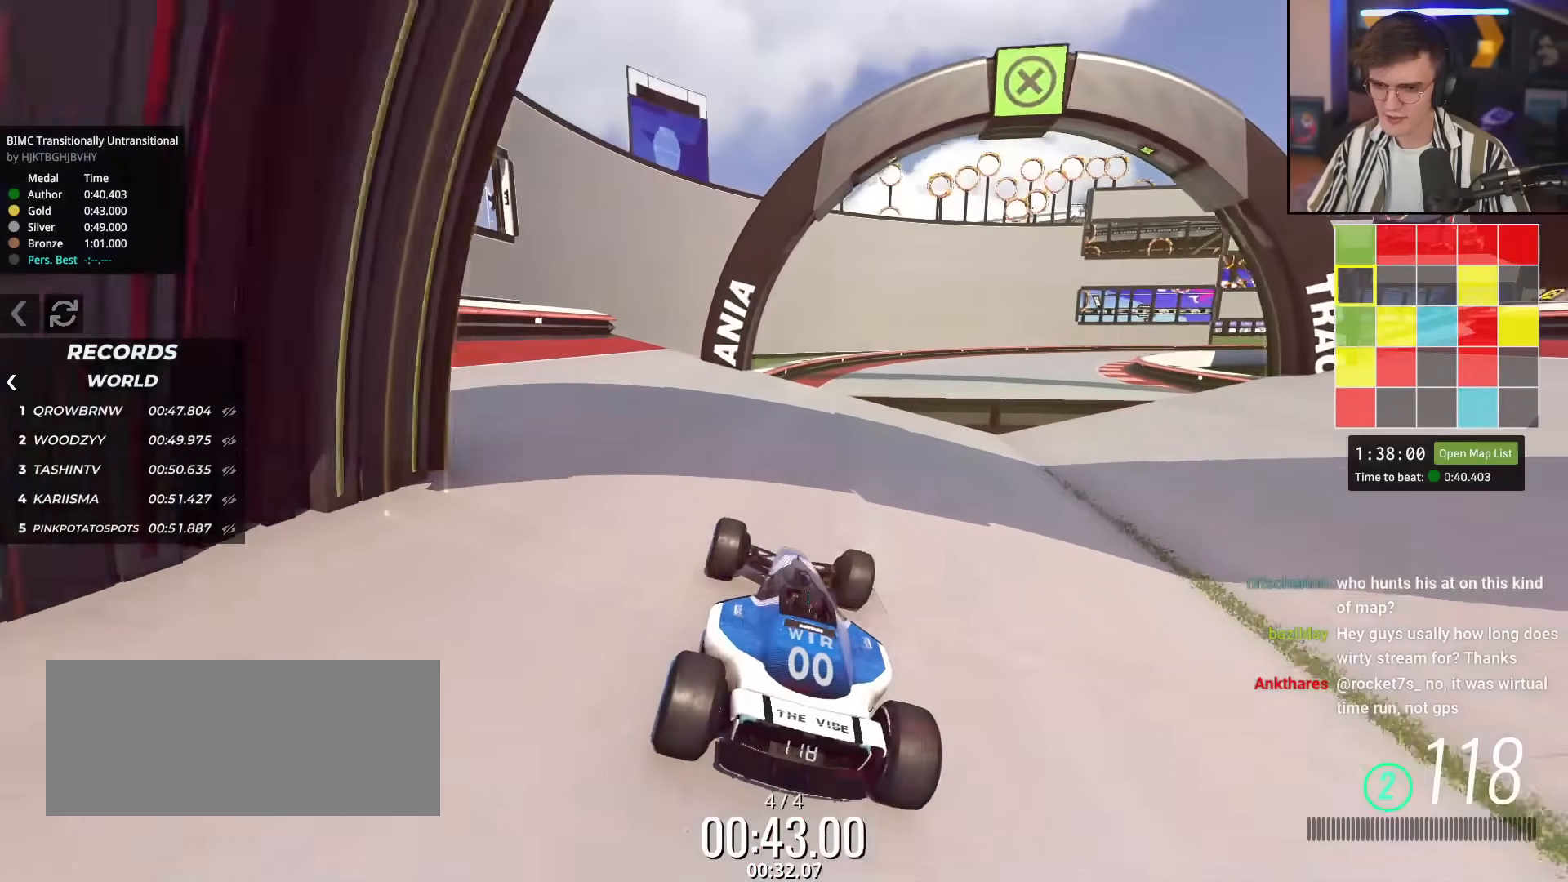
{"keys": ["right"], "events": [[100, "right", "up"], [234, "right", "down"], [434, "up", "up"]]}
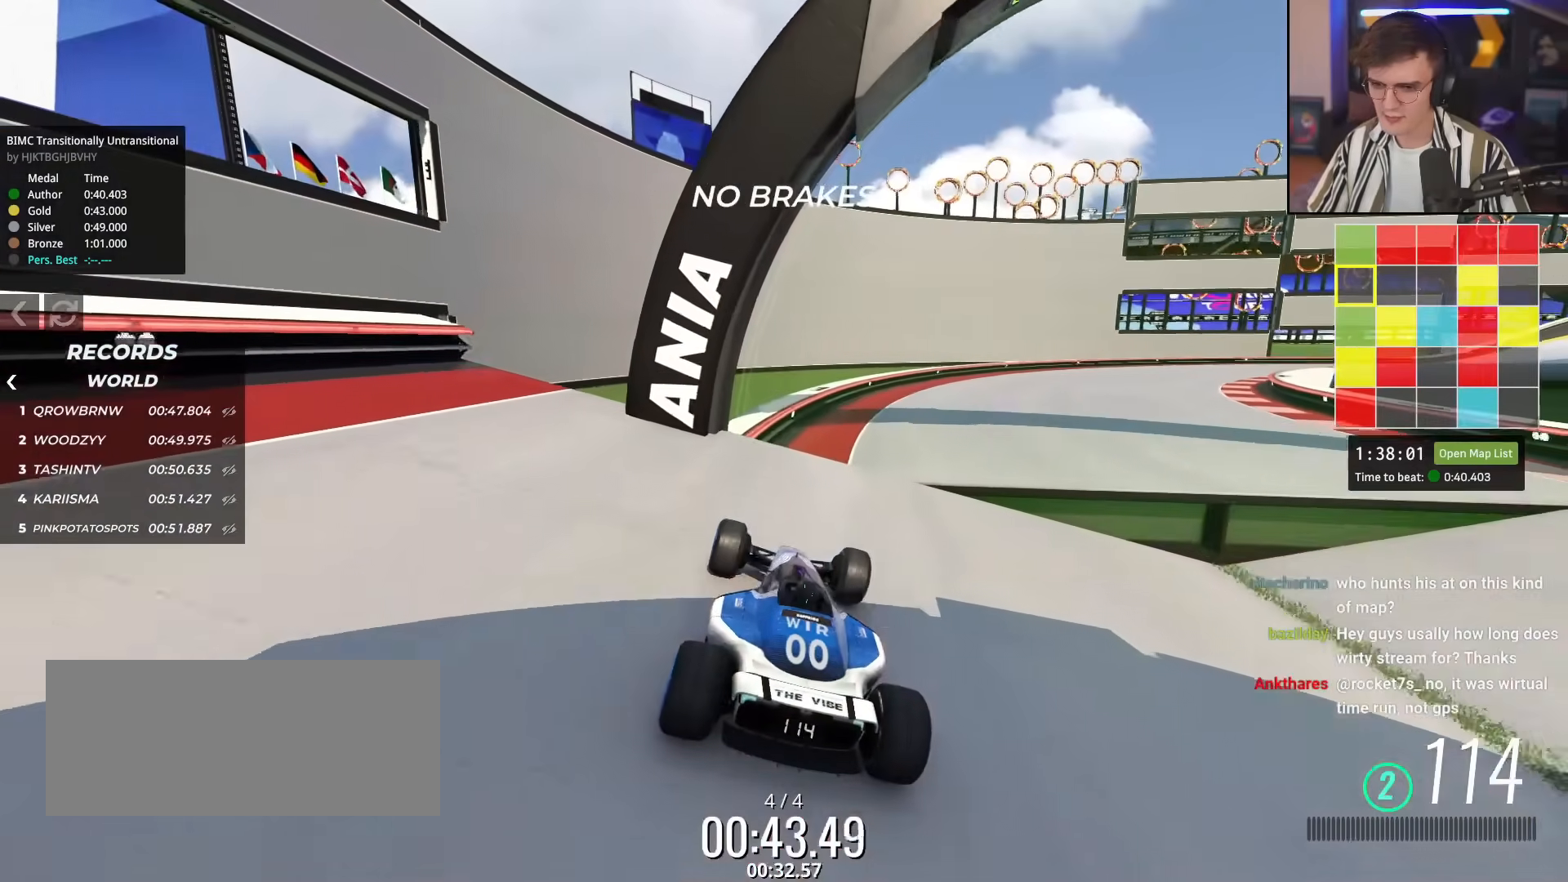
{"keys": ["right", "up"], "events": [[167, "up", "down"]]}
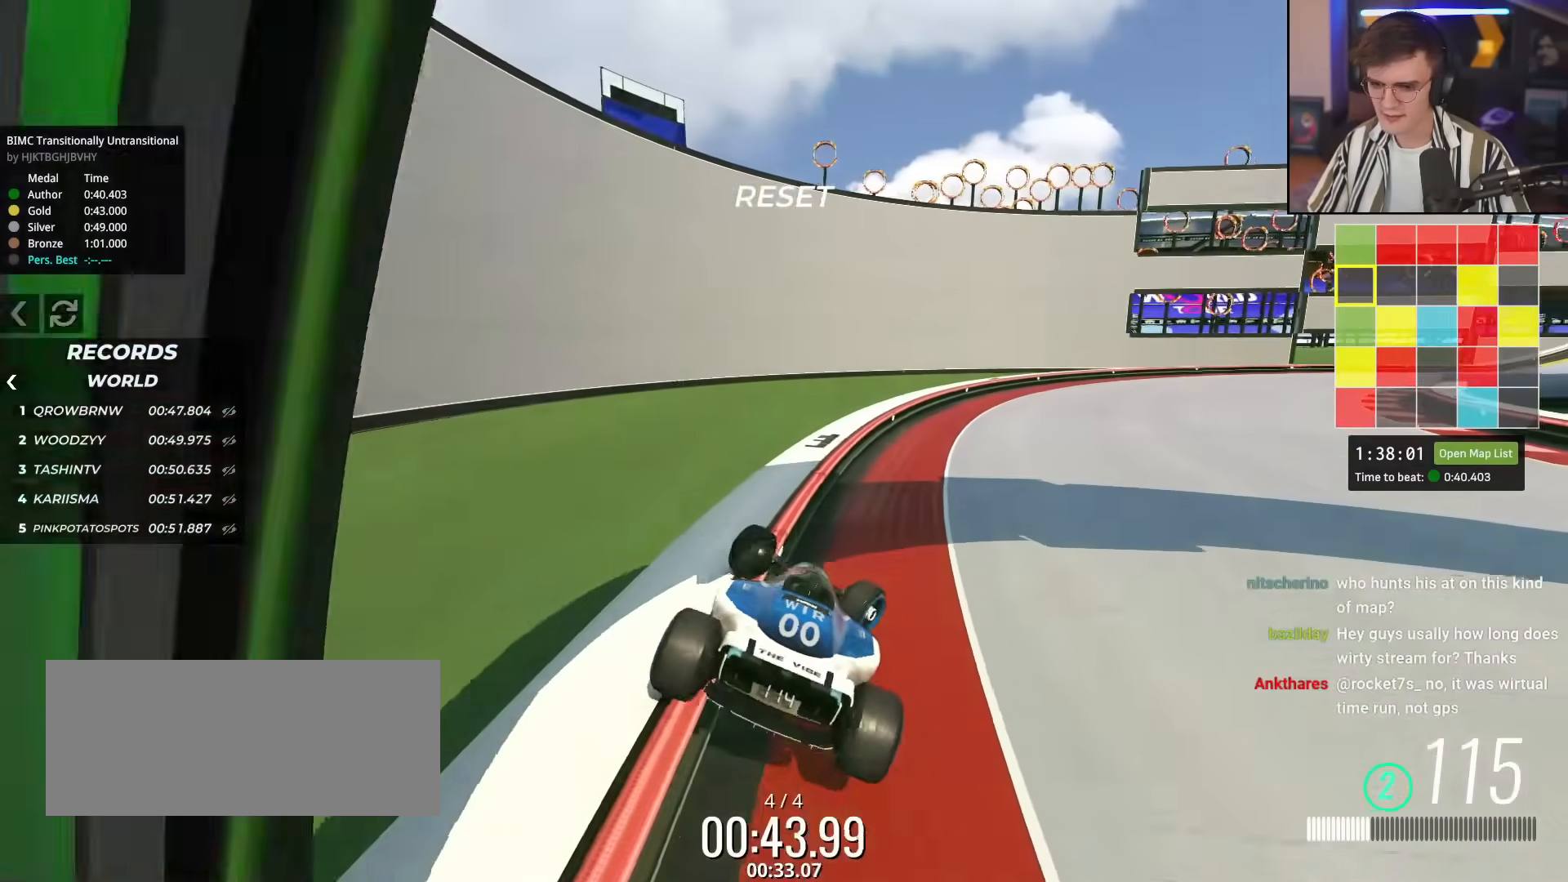
{"keys": ["up"], "events": [[234, "right", "up"], [417, "left", "down"], [501, "left", "up"]]}
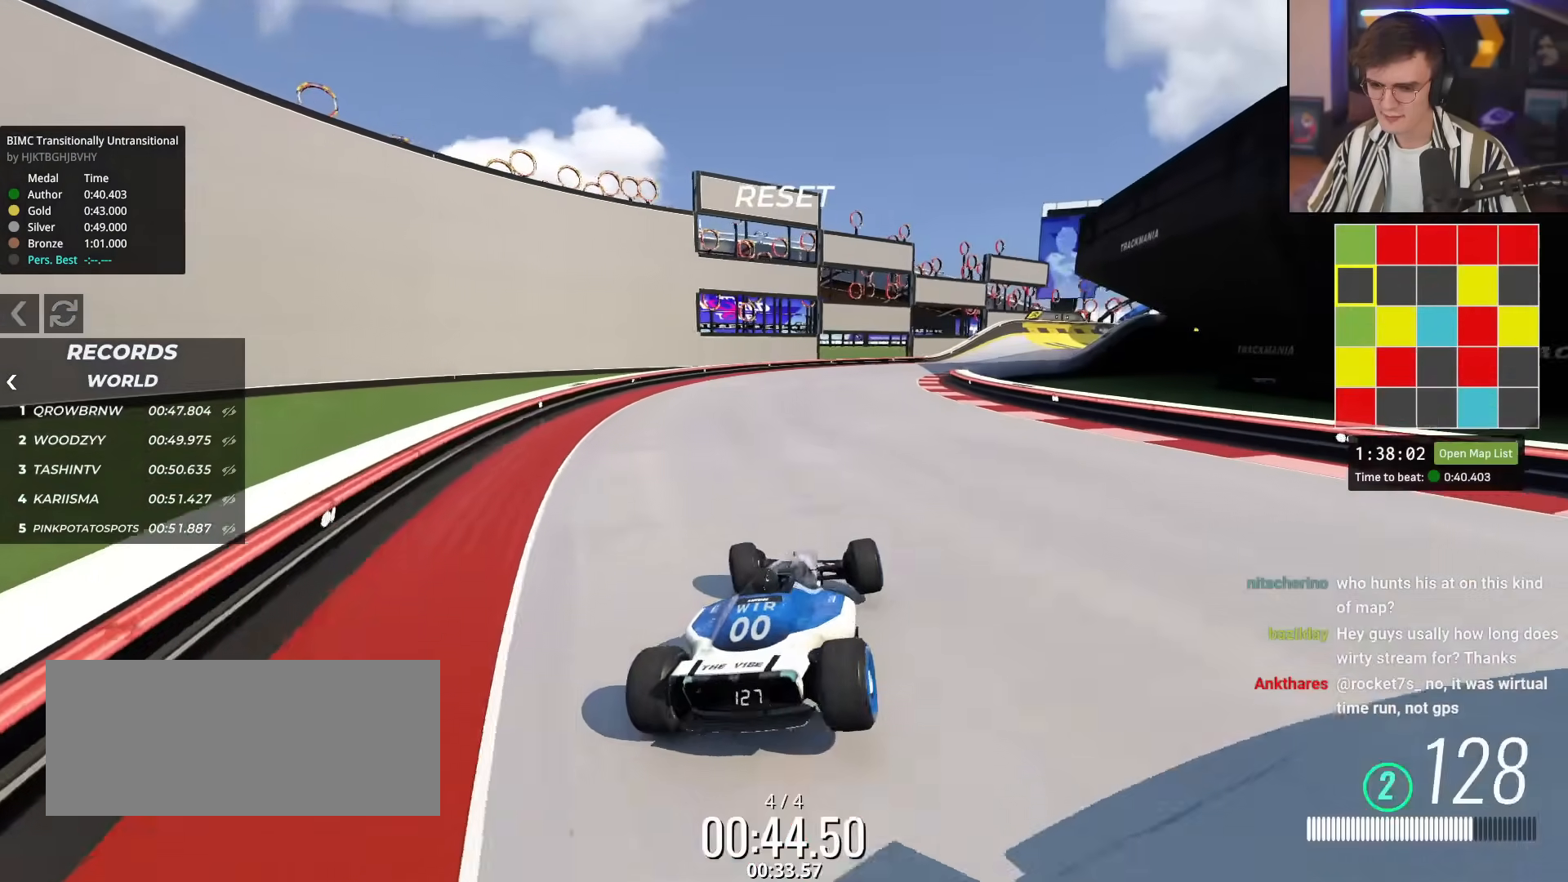
{"keys": ["up"], "events": []}
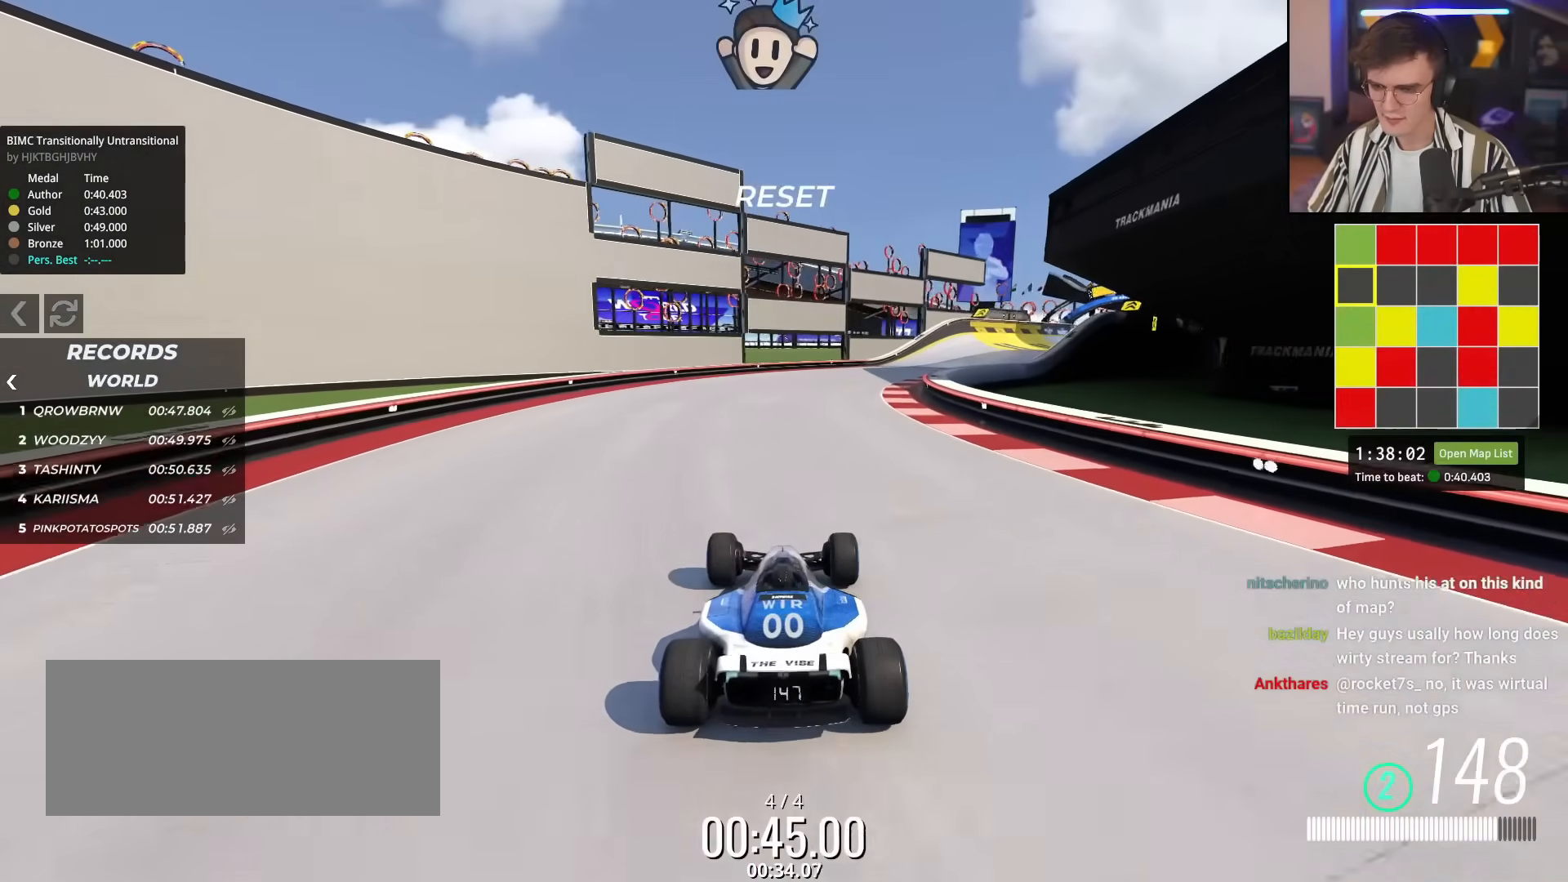
{"keys": ["up"], "events": []}
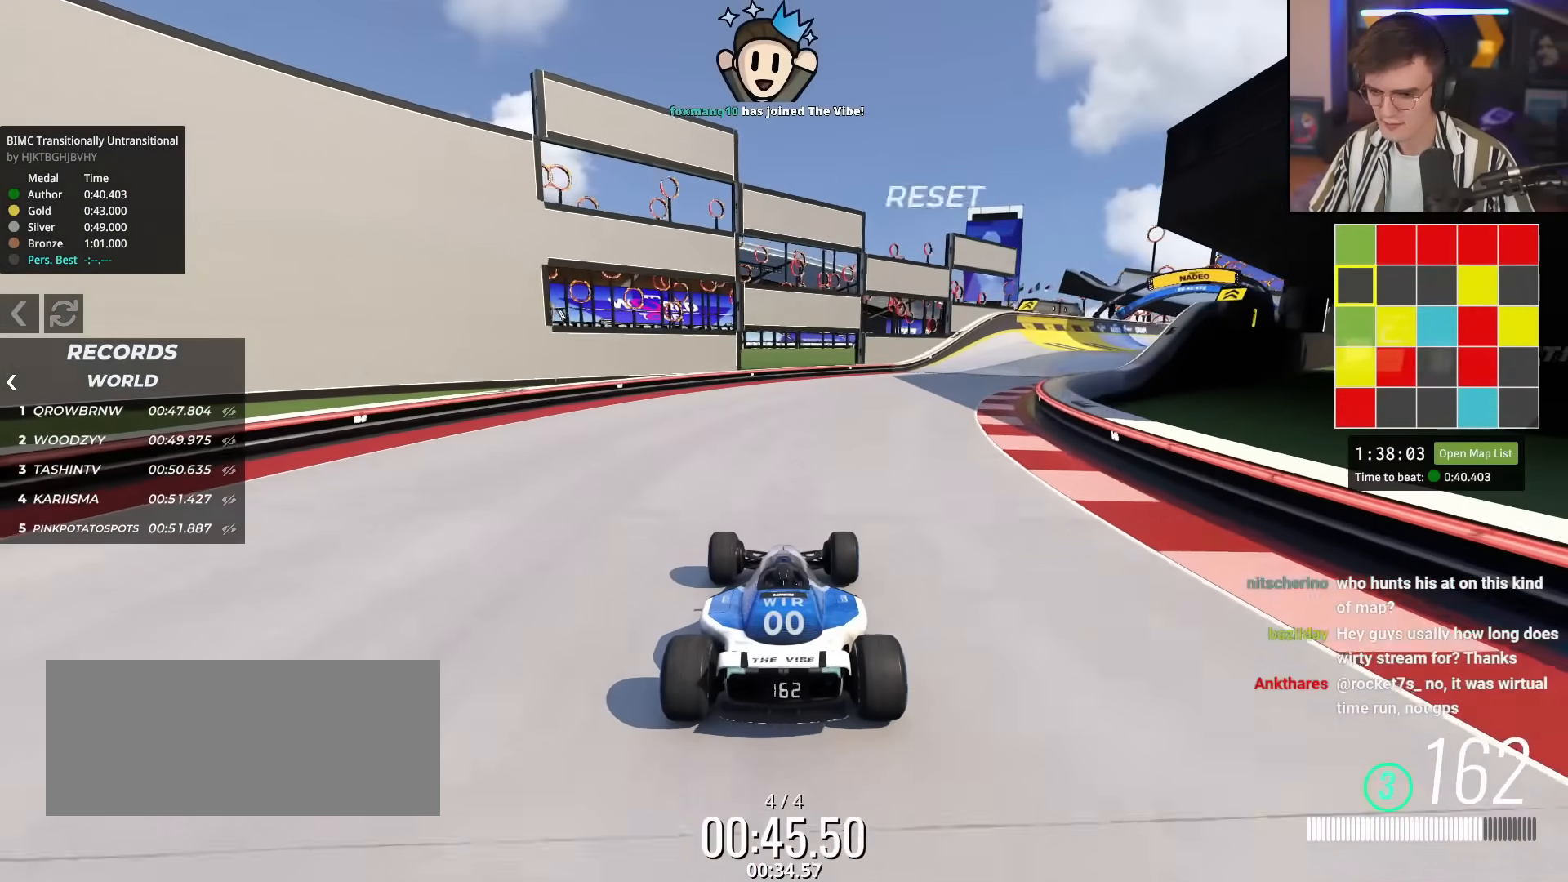
{"keys": ["right", "up"], "events": [[33, "right", "down"], [217, "right", "up"], [467, "right", "down"]]}
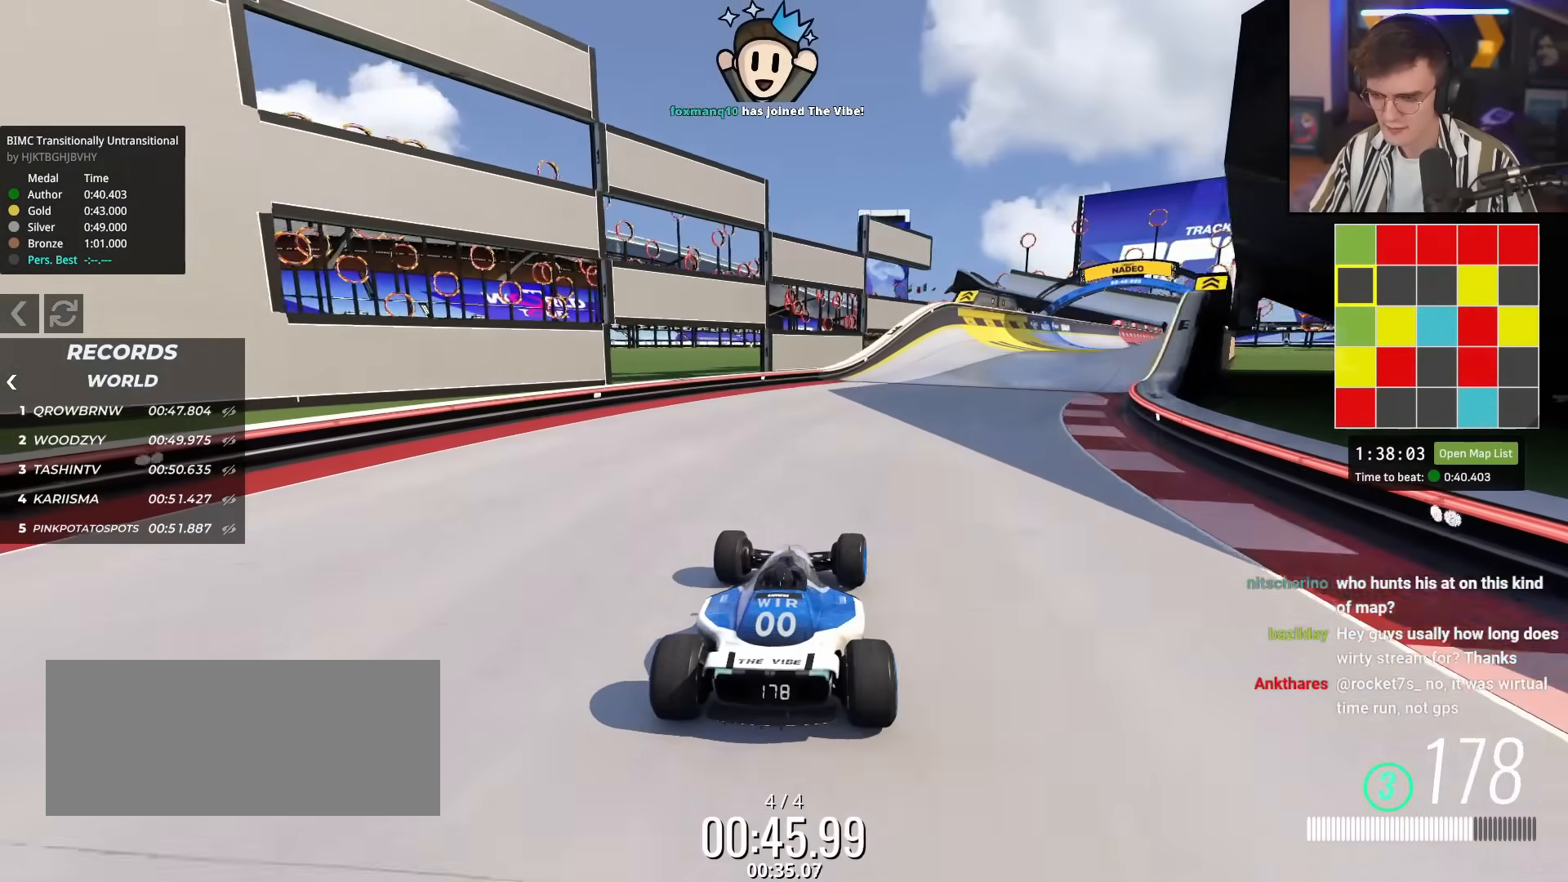
{"keys": ["right", "up"], "events": [[50, "right", "up"], [200, "right", "down"]]}
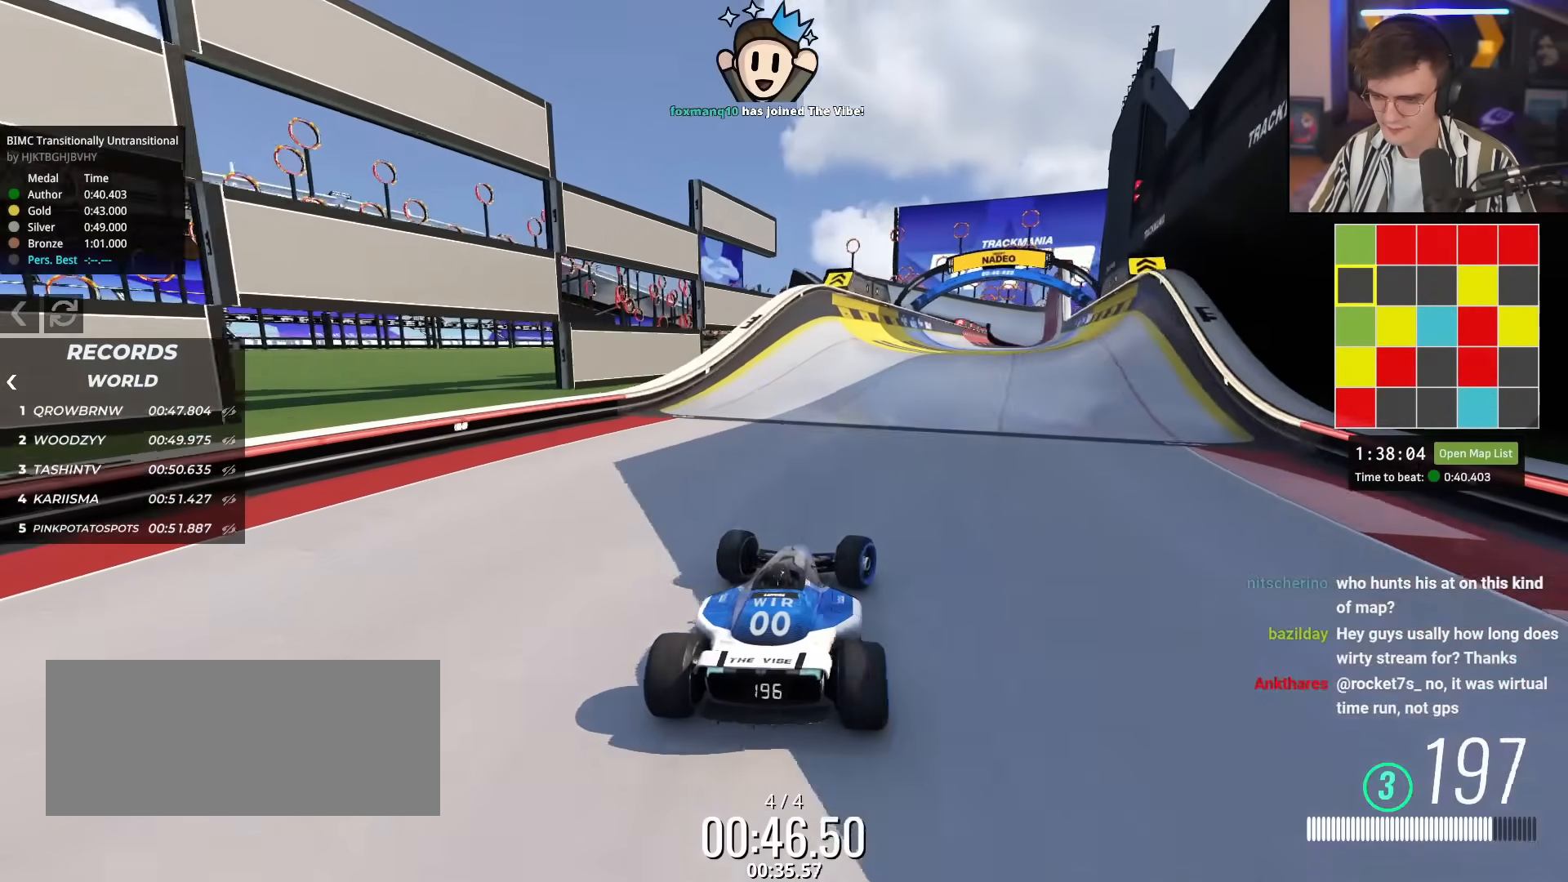
{"keys": ["up"], "events": [[200, "right", "up"], [300, "left", "down"], [350, "left", "up"]]}
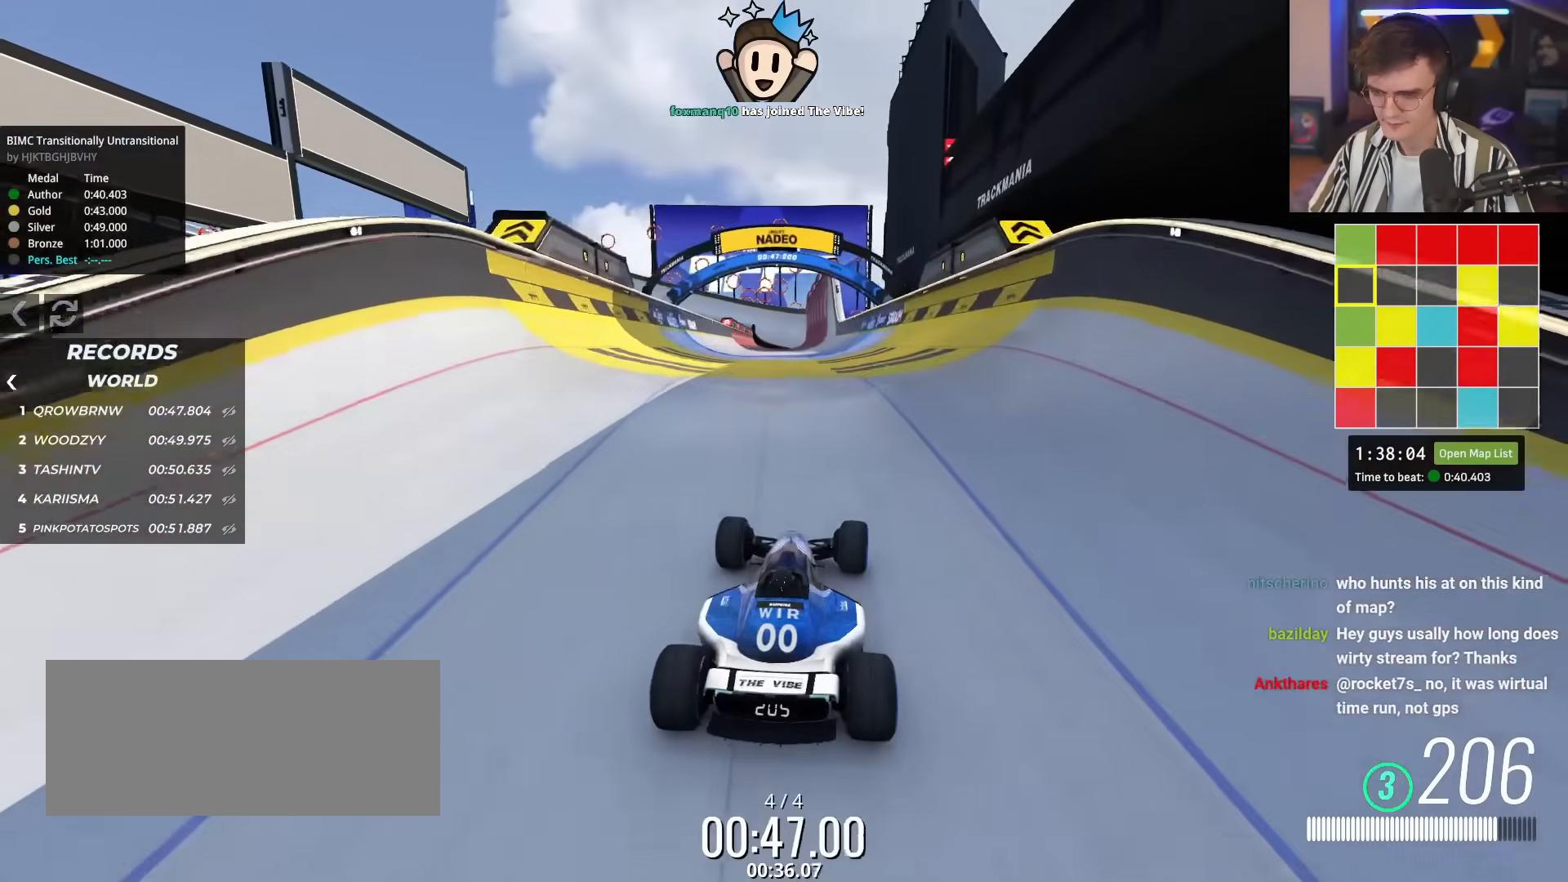
{"keys": ["up"], "events": []}
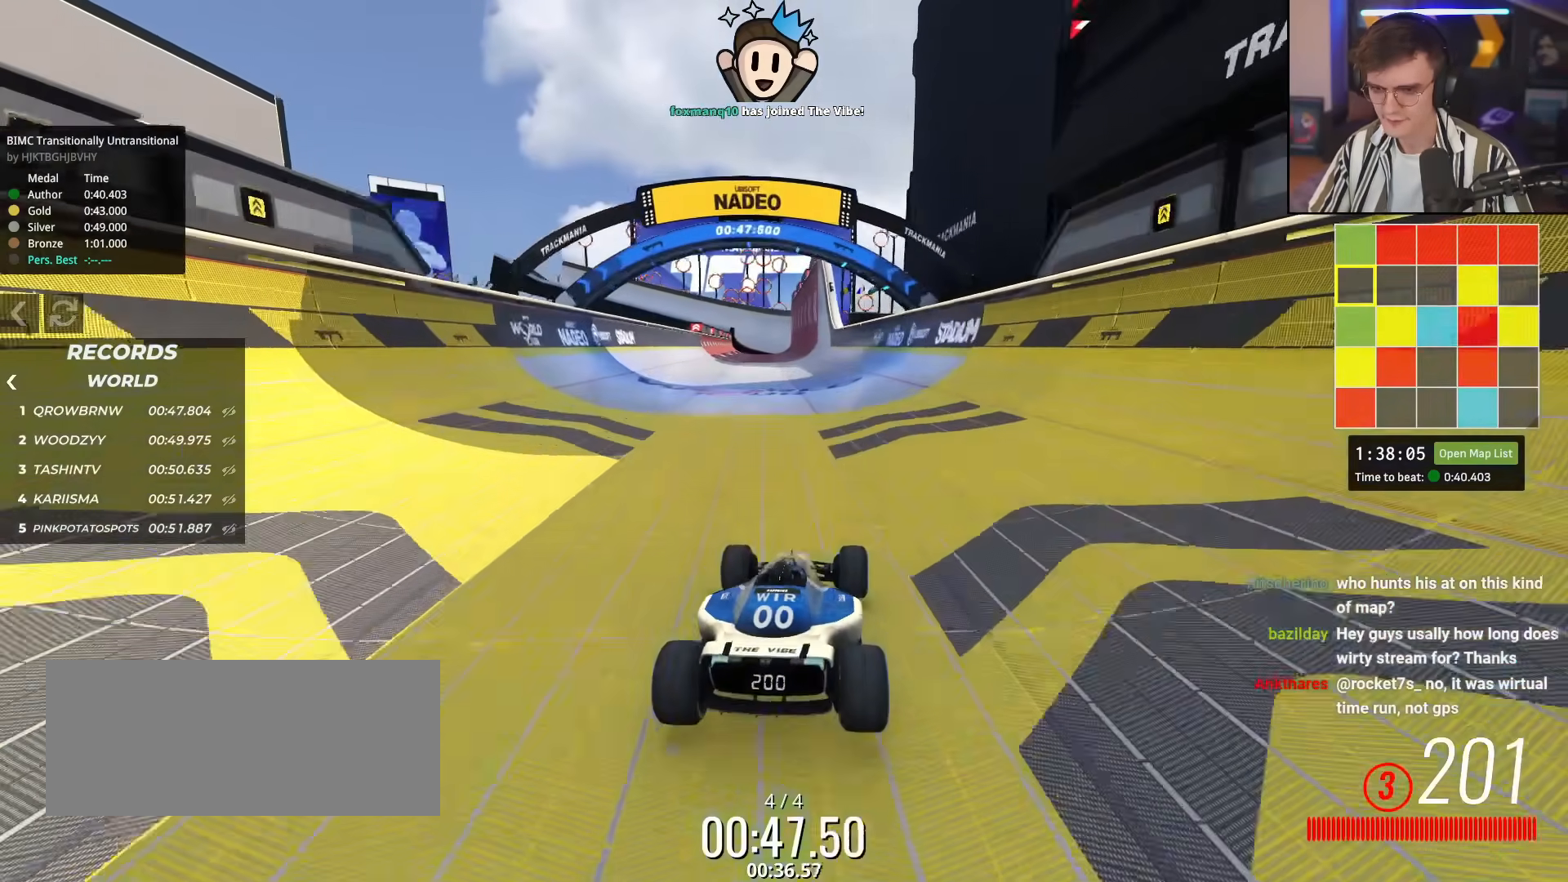
{"keys": ["up"], "events": []}
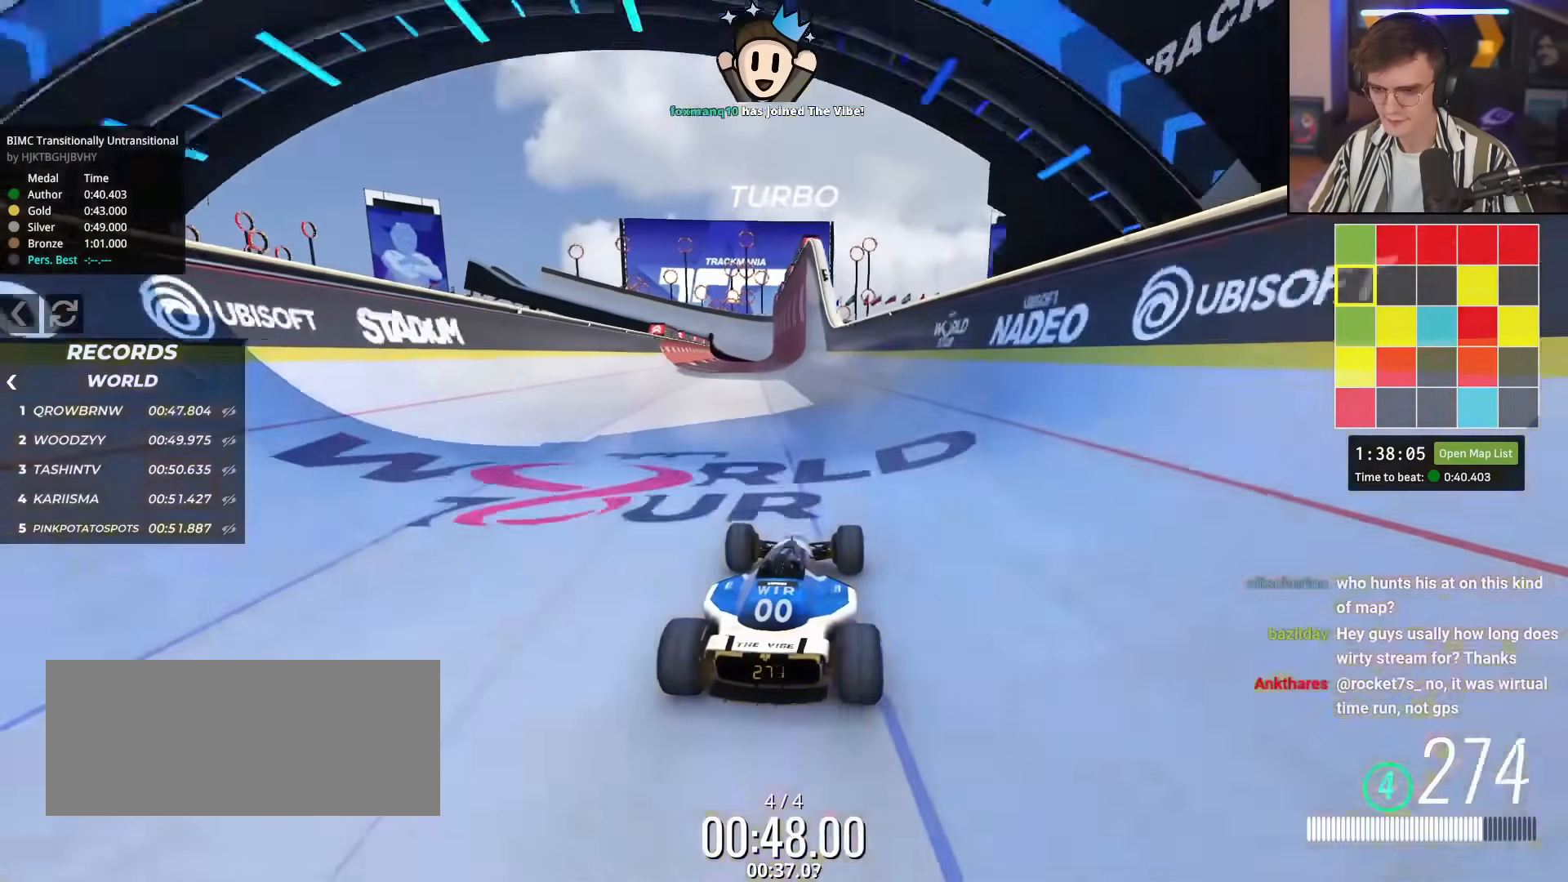
{"keys": ["up"], "events": [[401, "left", "down"], [484, "left", "up"]]}
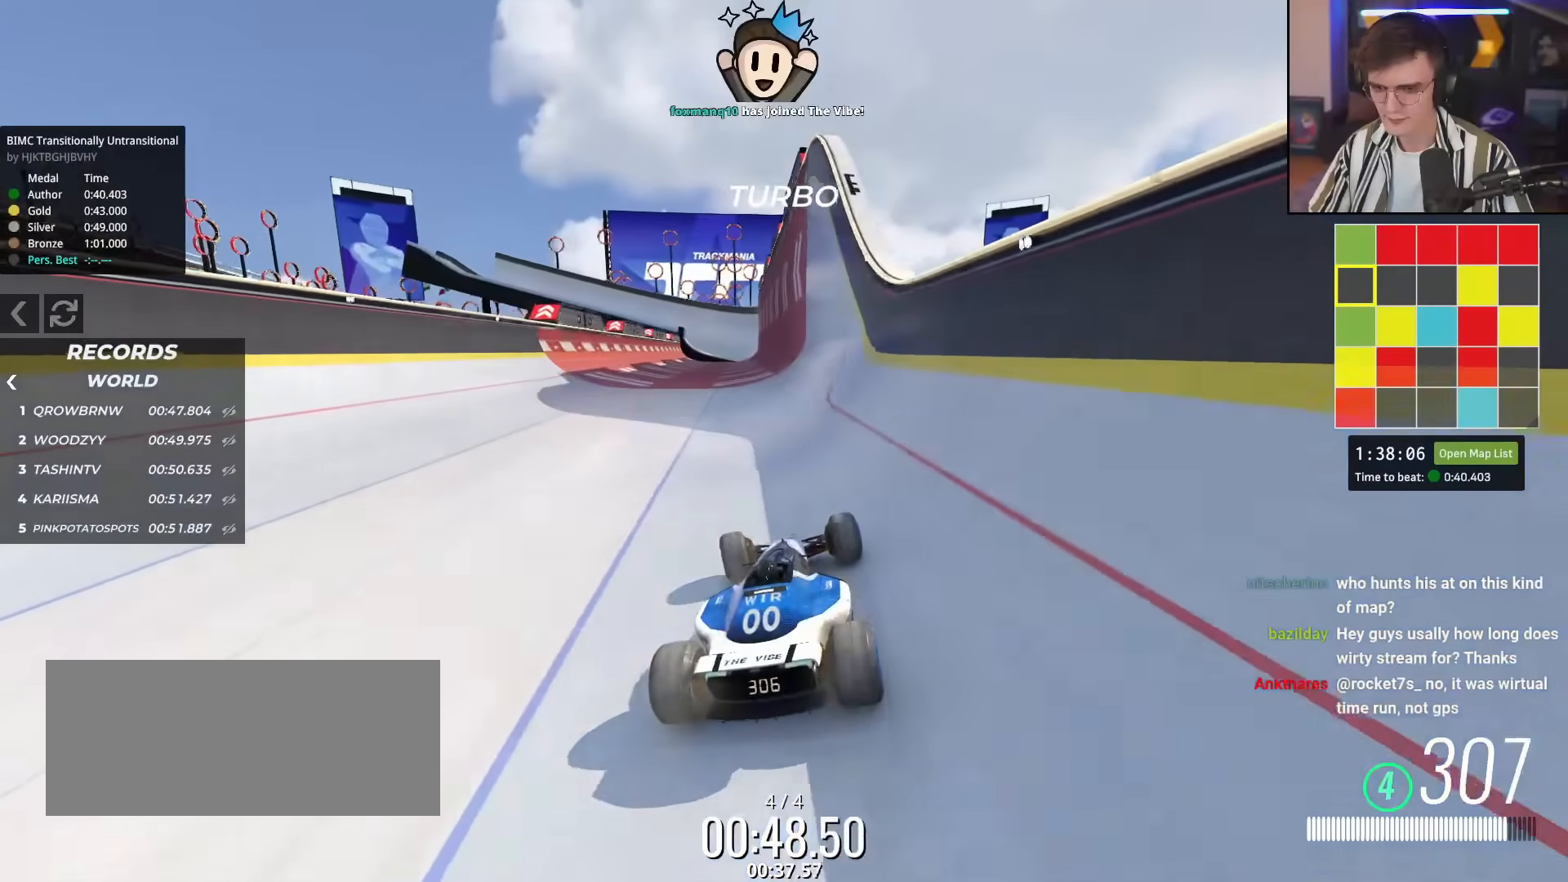
{"keys": ["up"], "events": [[317, "right", "down"], [417, "right", "up"]]}
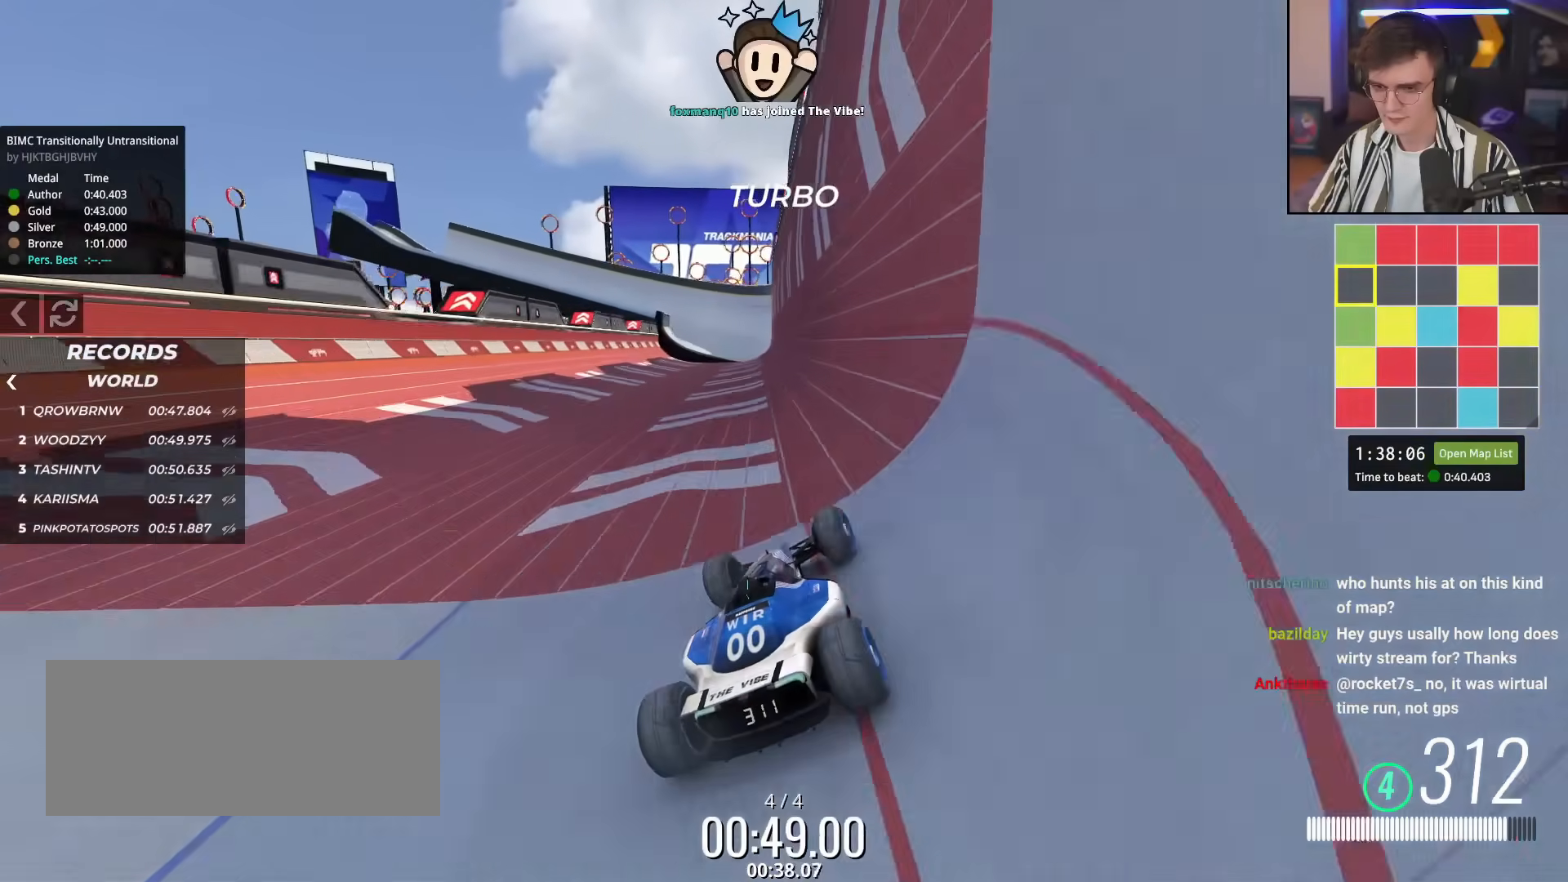
{"keys": ["up"], "events": [[384, "left", "down"], [434, "left", "up"]]}
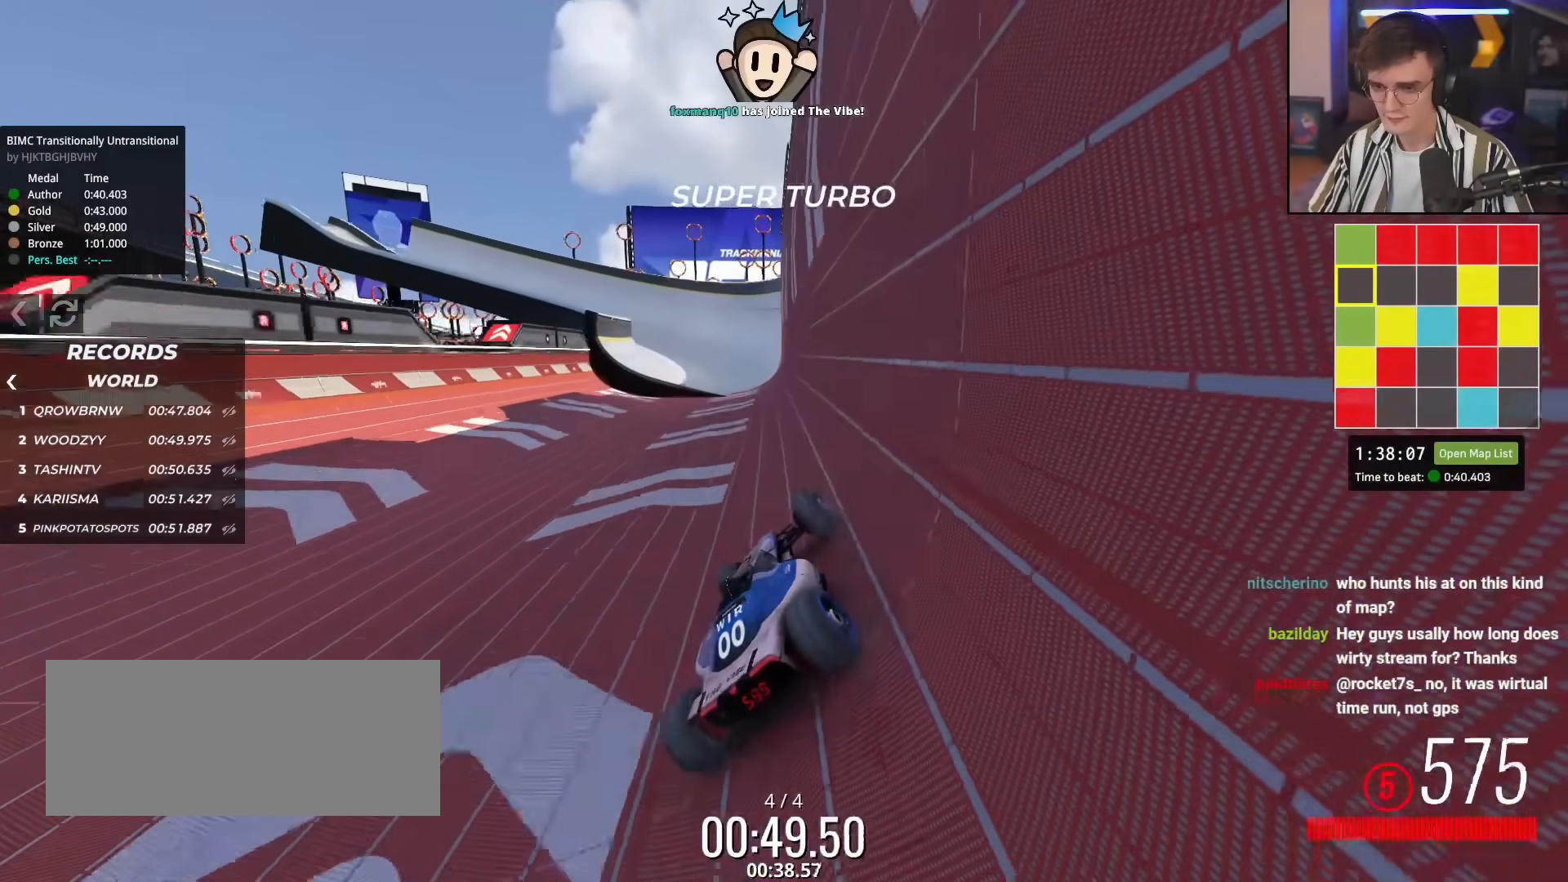
{"keys": ["left", "up"], "events": [[300, "left", "down"]]}
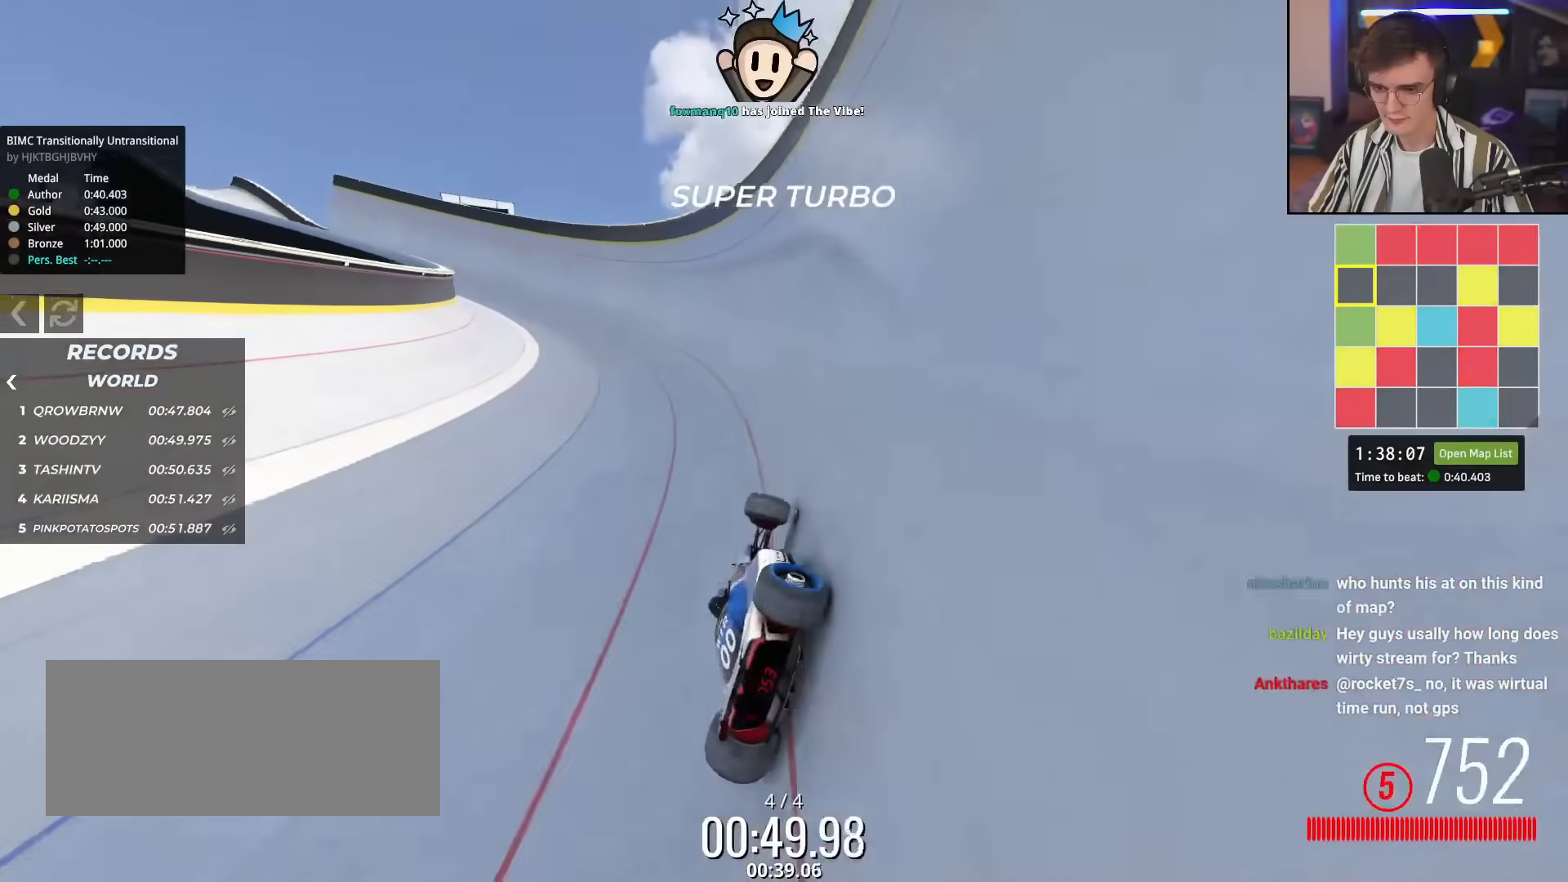
{"keys": ["left", "up"], "events": []}
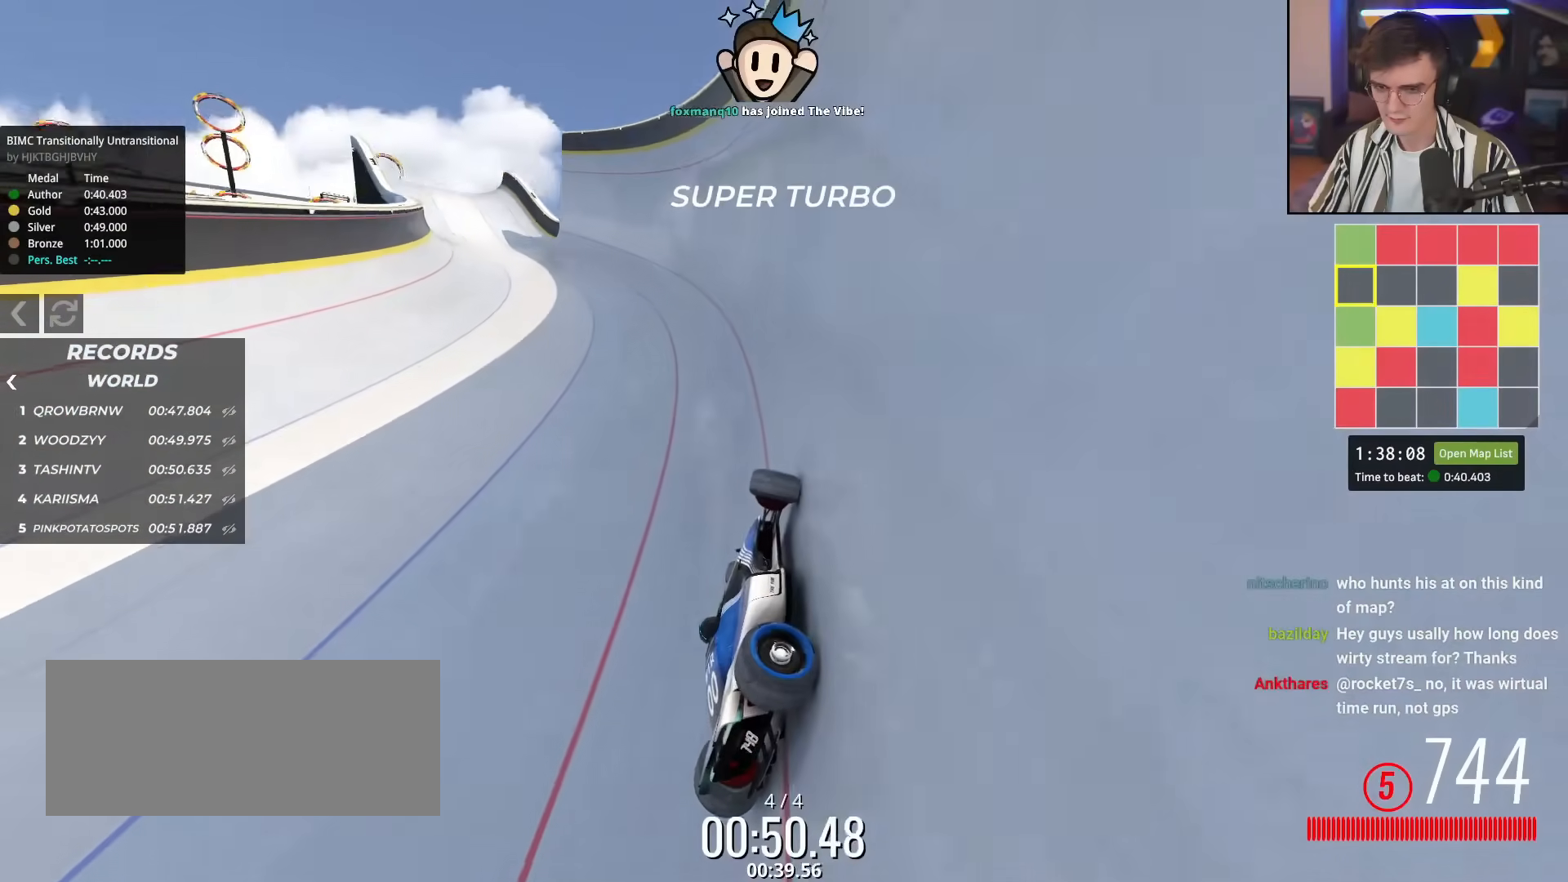
{"keys": ["left", "up"], "events": []}
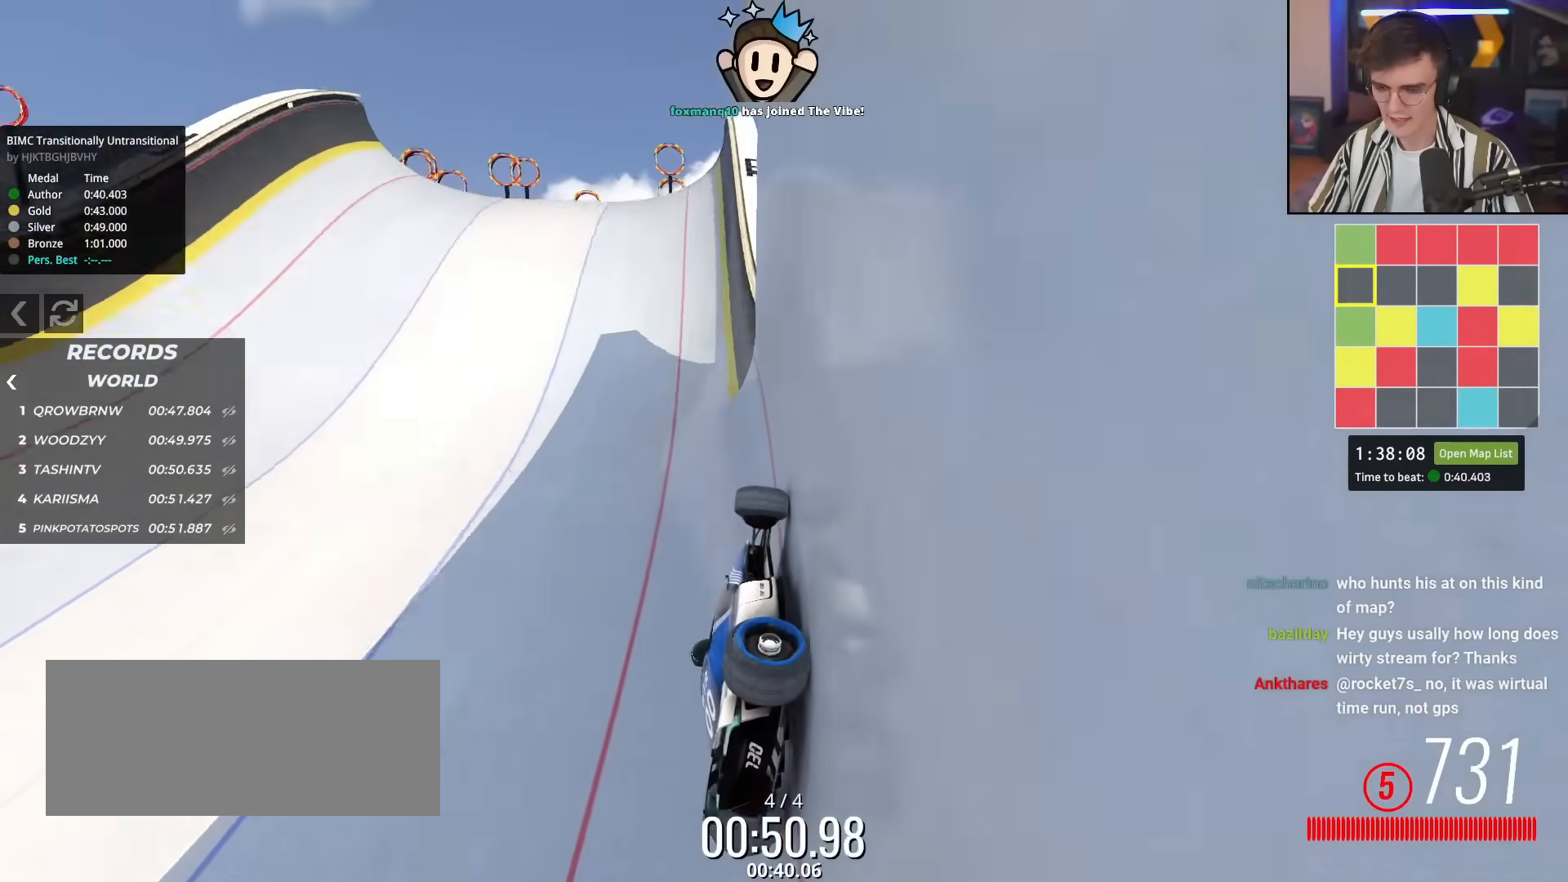
{"keys": ["up"], "events": [[133, "left", "up"], [183, "right", "down"], [317, "right", "up"]]}
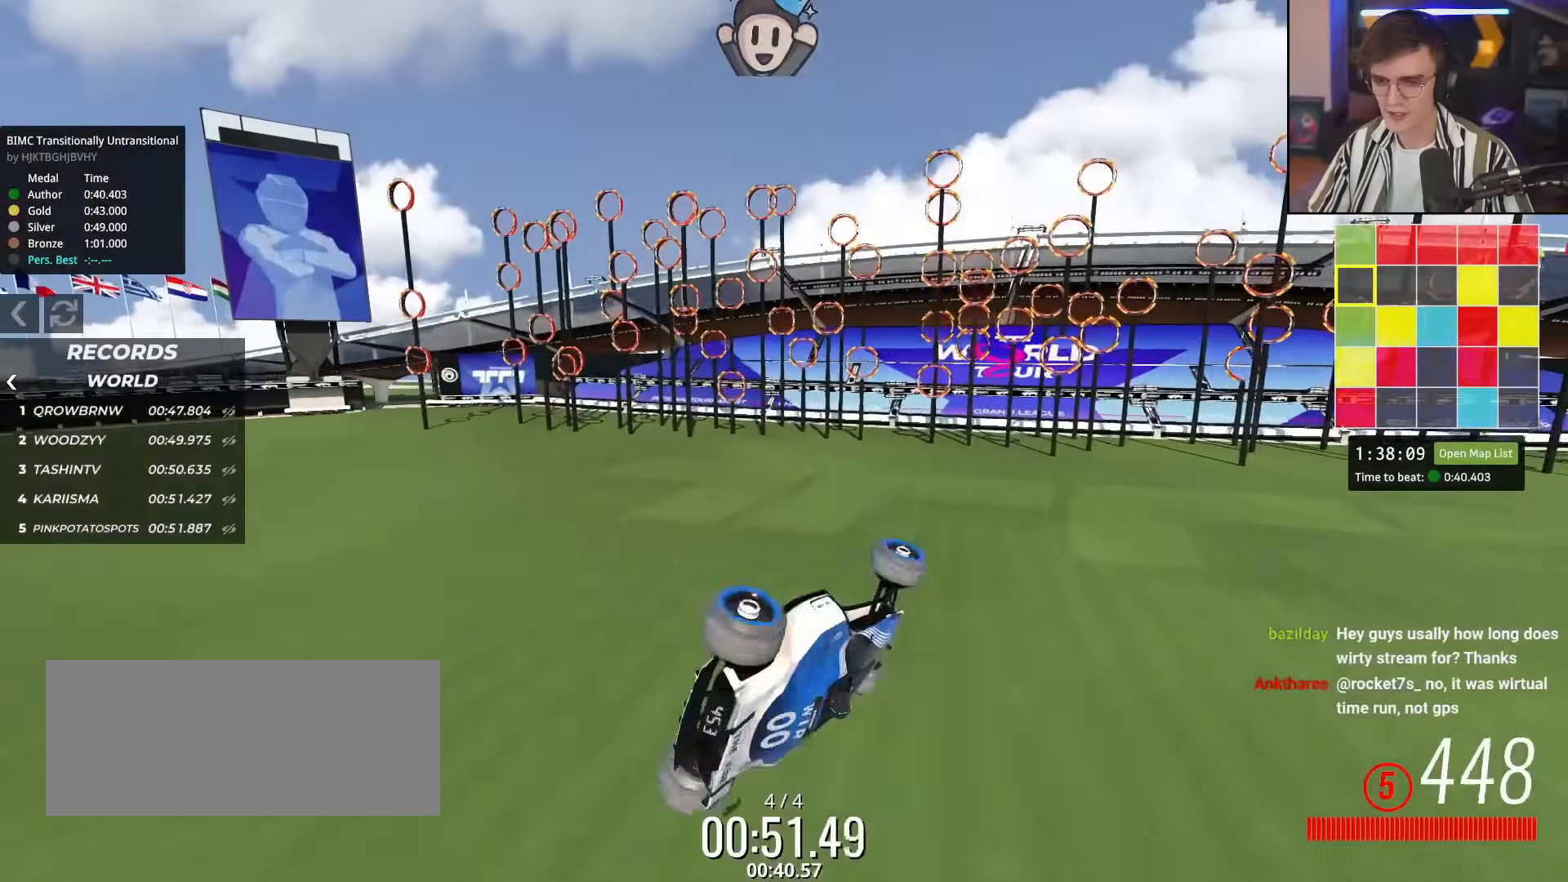
{"keys": ["up"], "events": []}
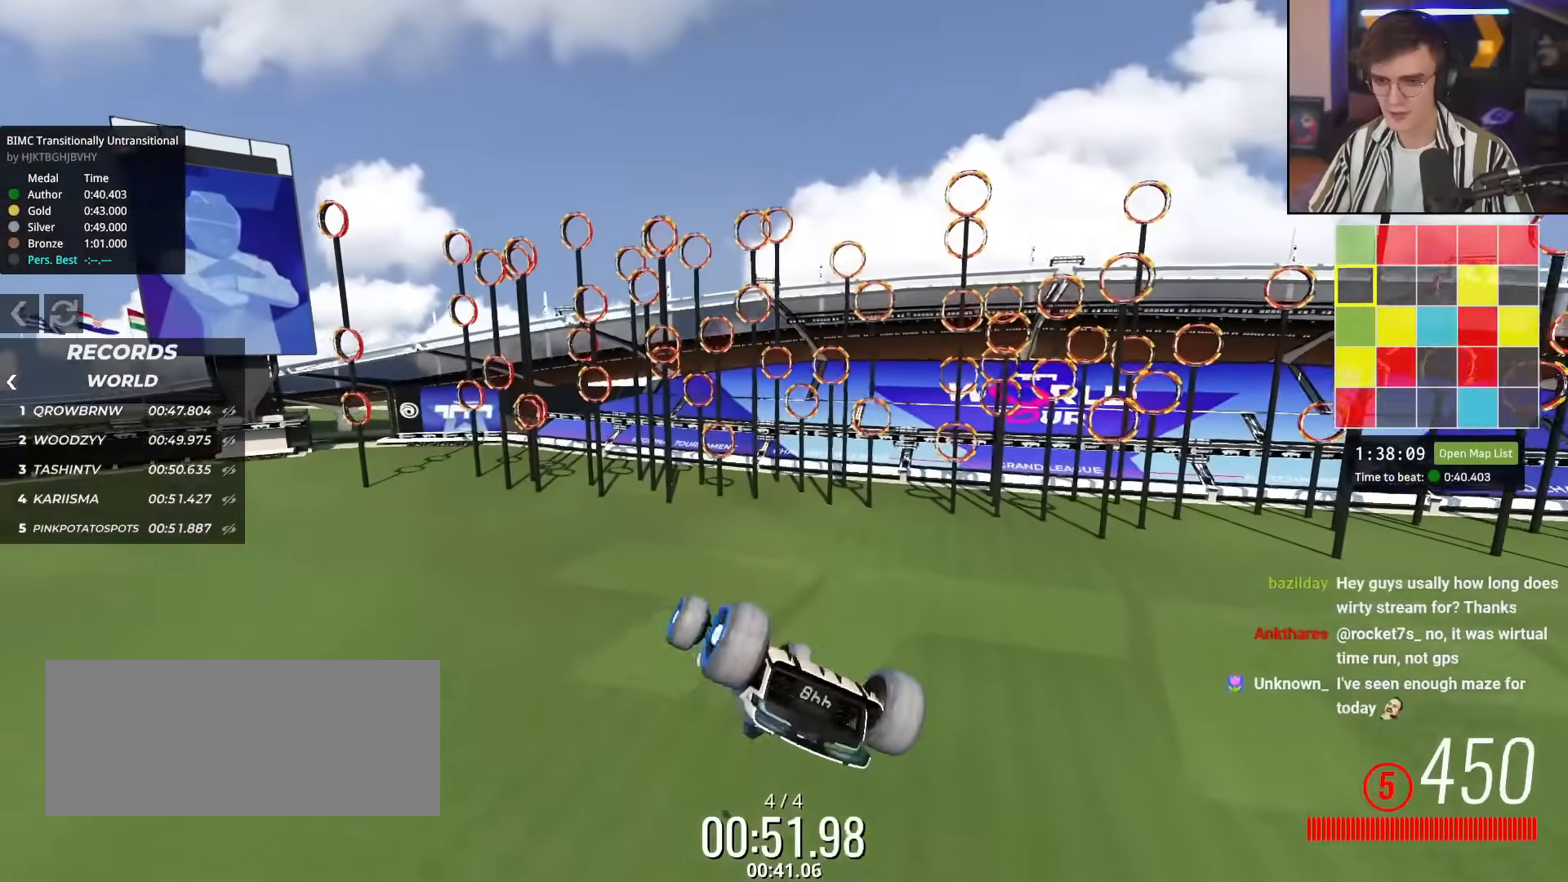
{"keys": ["up"], "events": []}
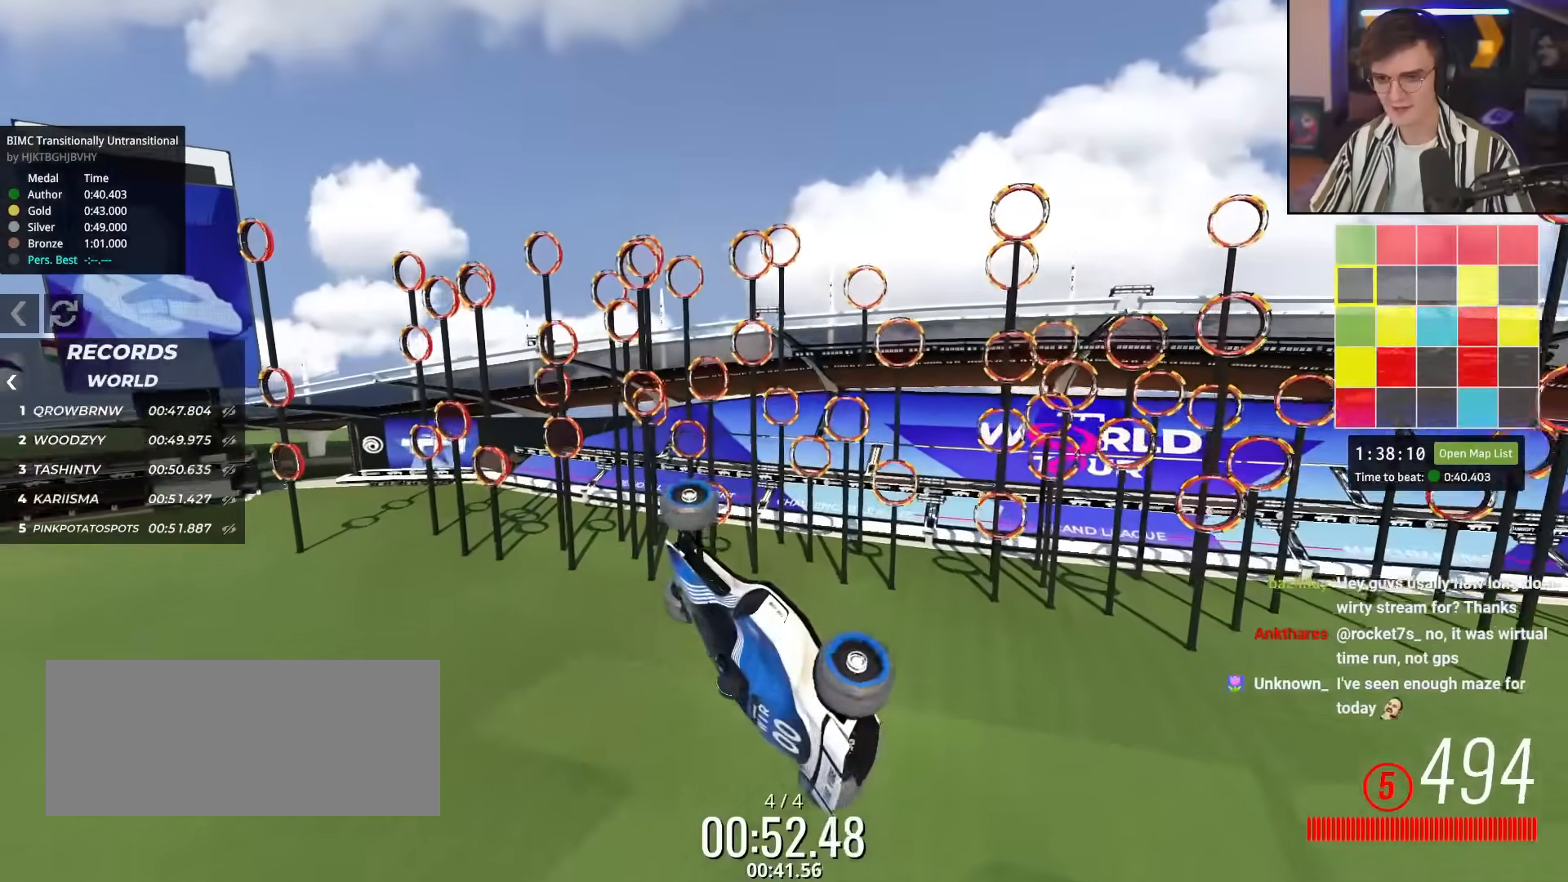
{"keys": ["left", "up"], "events": [[84, "left", "down"]]}
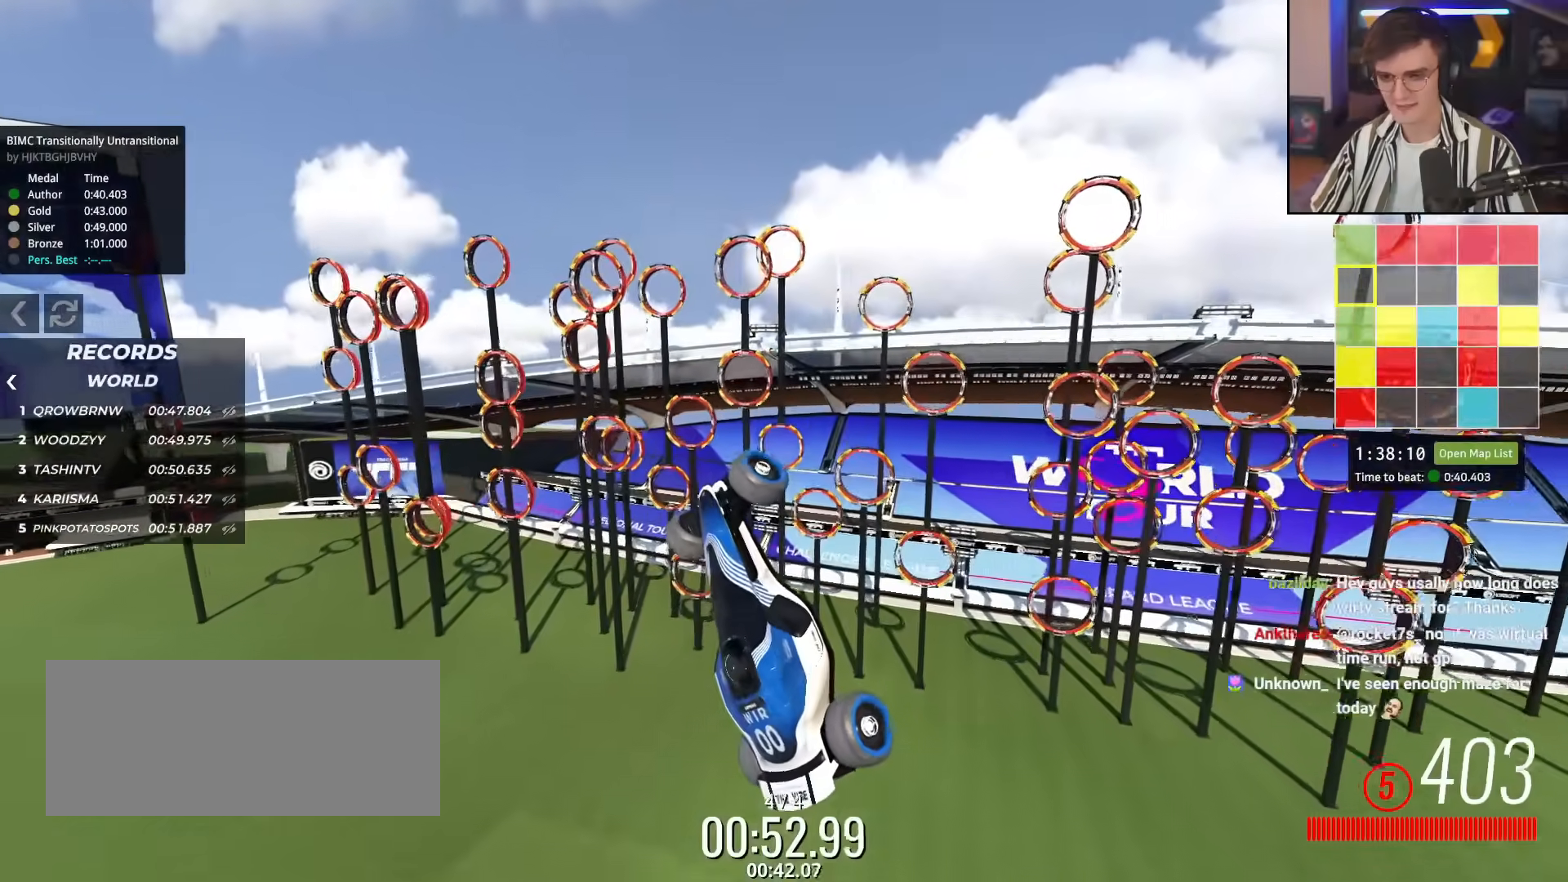
{"keys": ["left", "up"], "events": []}
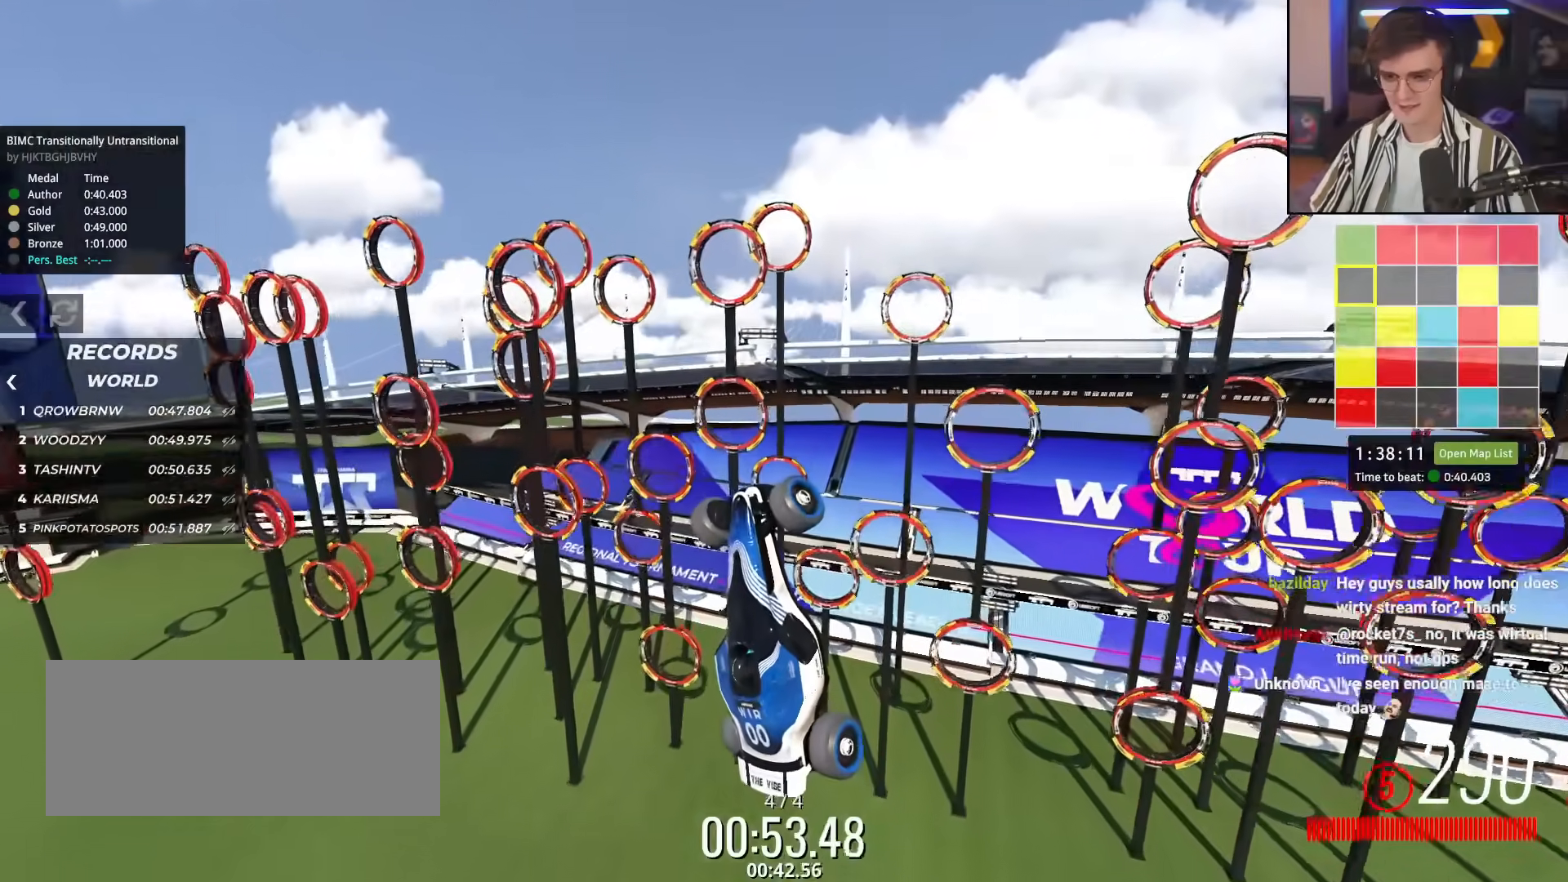
{"keys": ["left", "up"], "events": []}